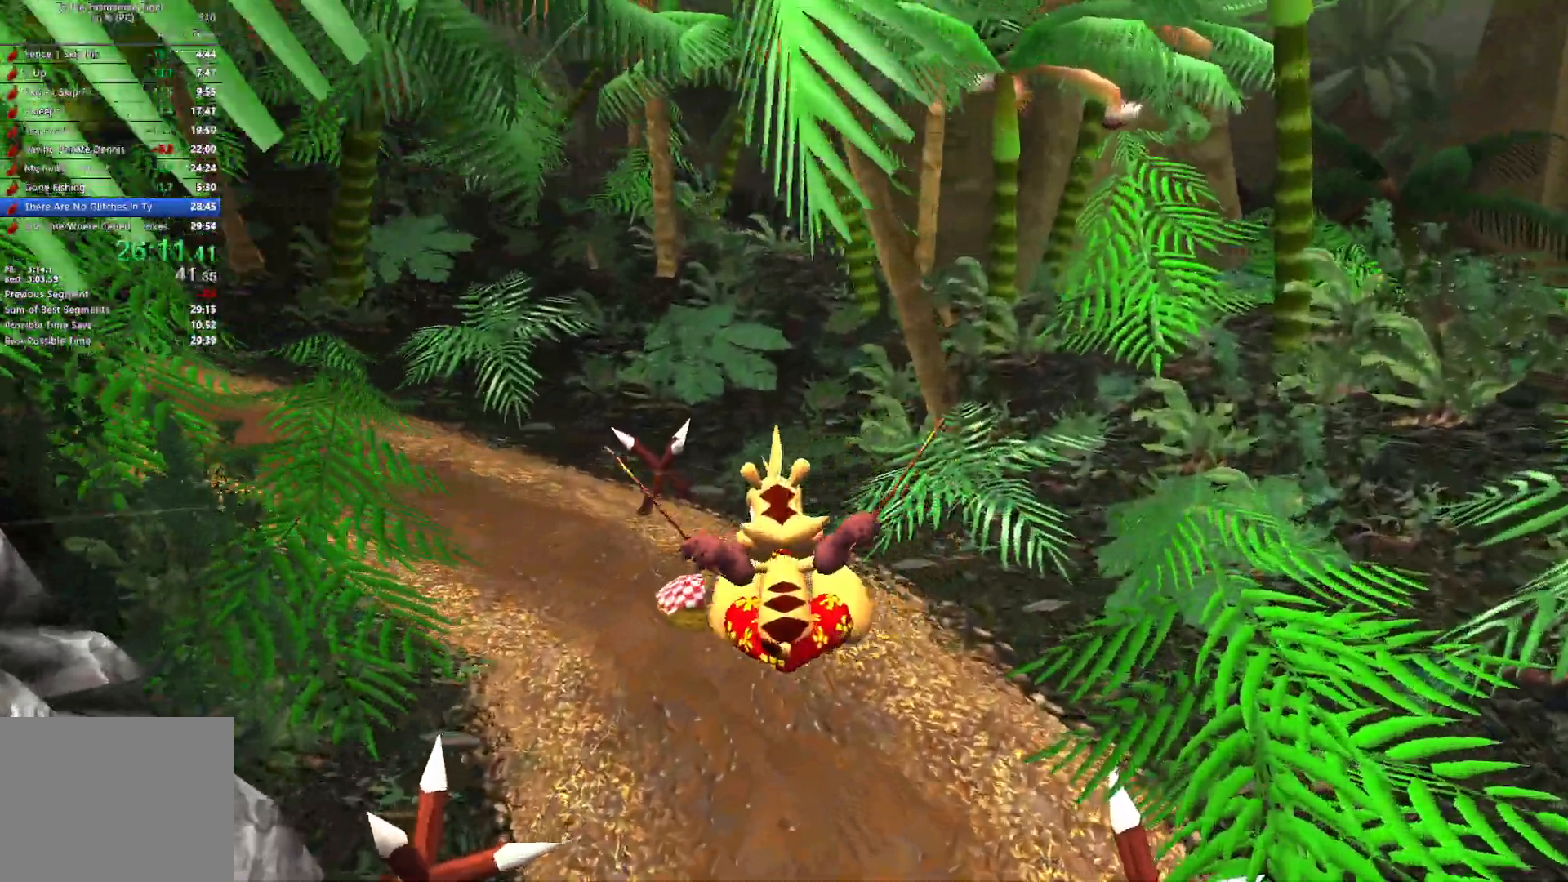
Gameplay with keyboard; each line is a JSON object with the keys held at the frame after it. "events" lists presses ("down") and releases ("up") of "a", "ctrl", "d", "e", "q", "s", "shift", "space" and "w" between this image and that frame as [ms after this image, input, new state], when the widget could be followed in between. No other keys are recorded. Mouse input is not recorded.
{"keys": ["space", "w"], "events": [[83, "space", "up"], [433, "space", "down"]]}
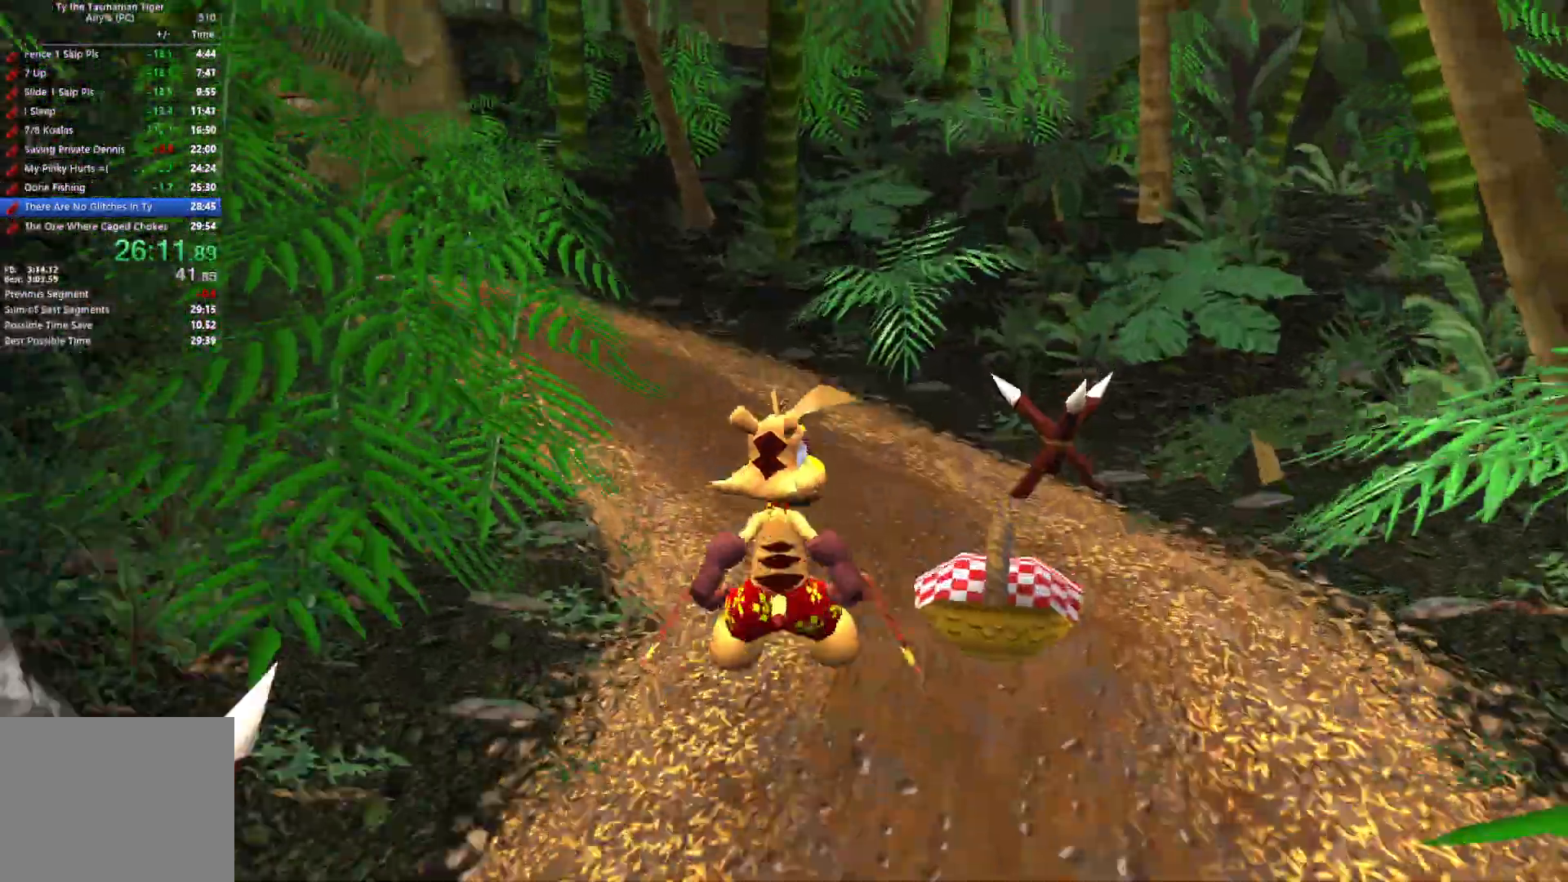
{"keys": ["w"], "events": [[50, "space", "up"]]}
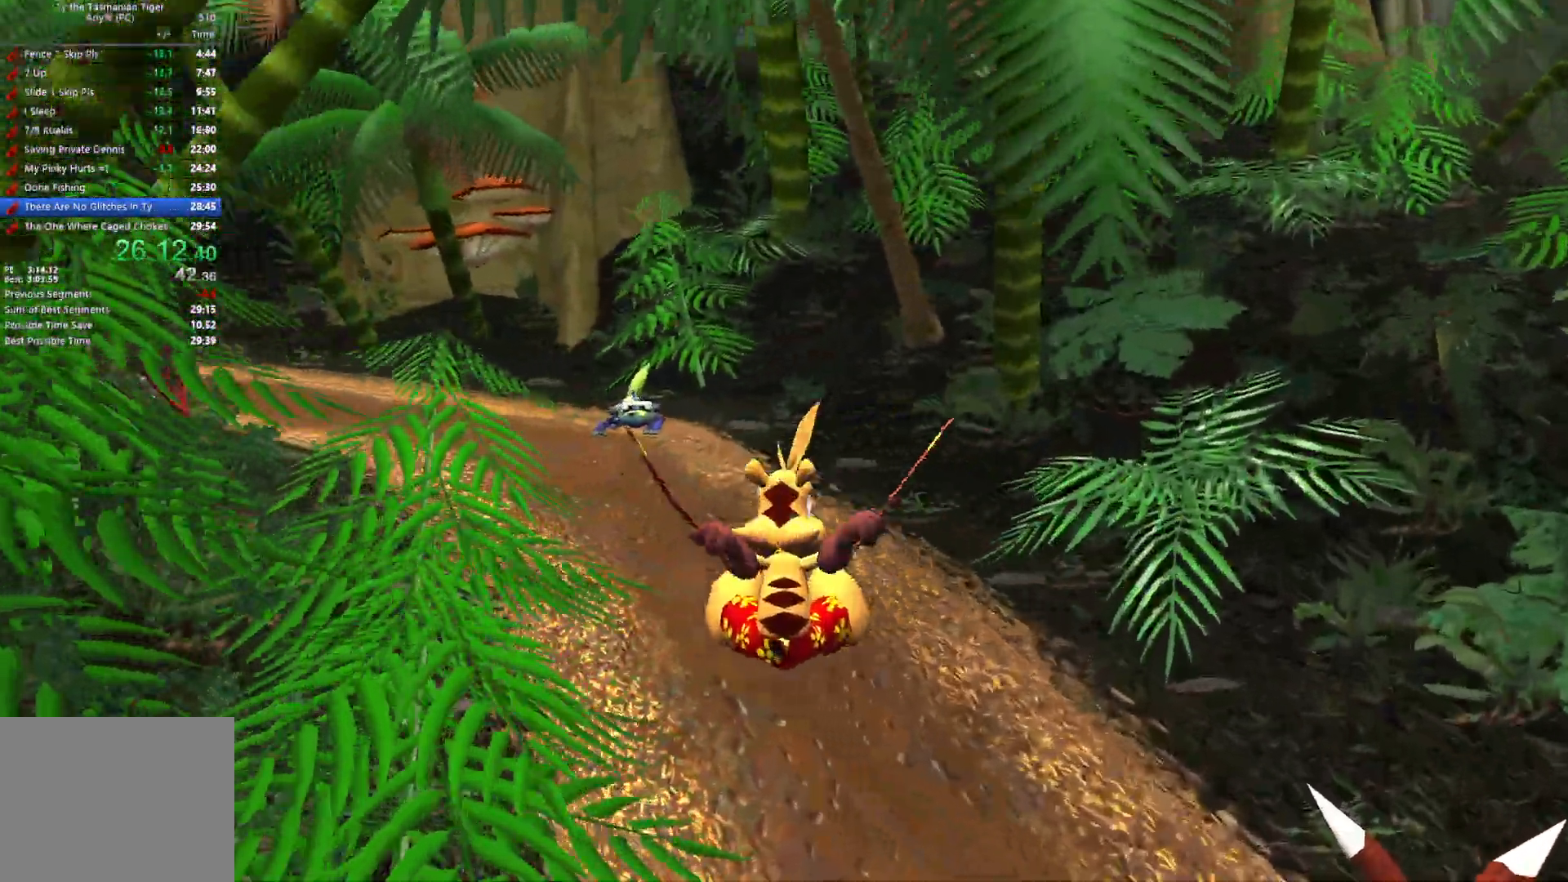
{"keys": ["w"], "events": []}
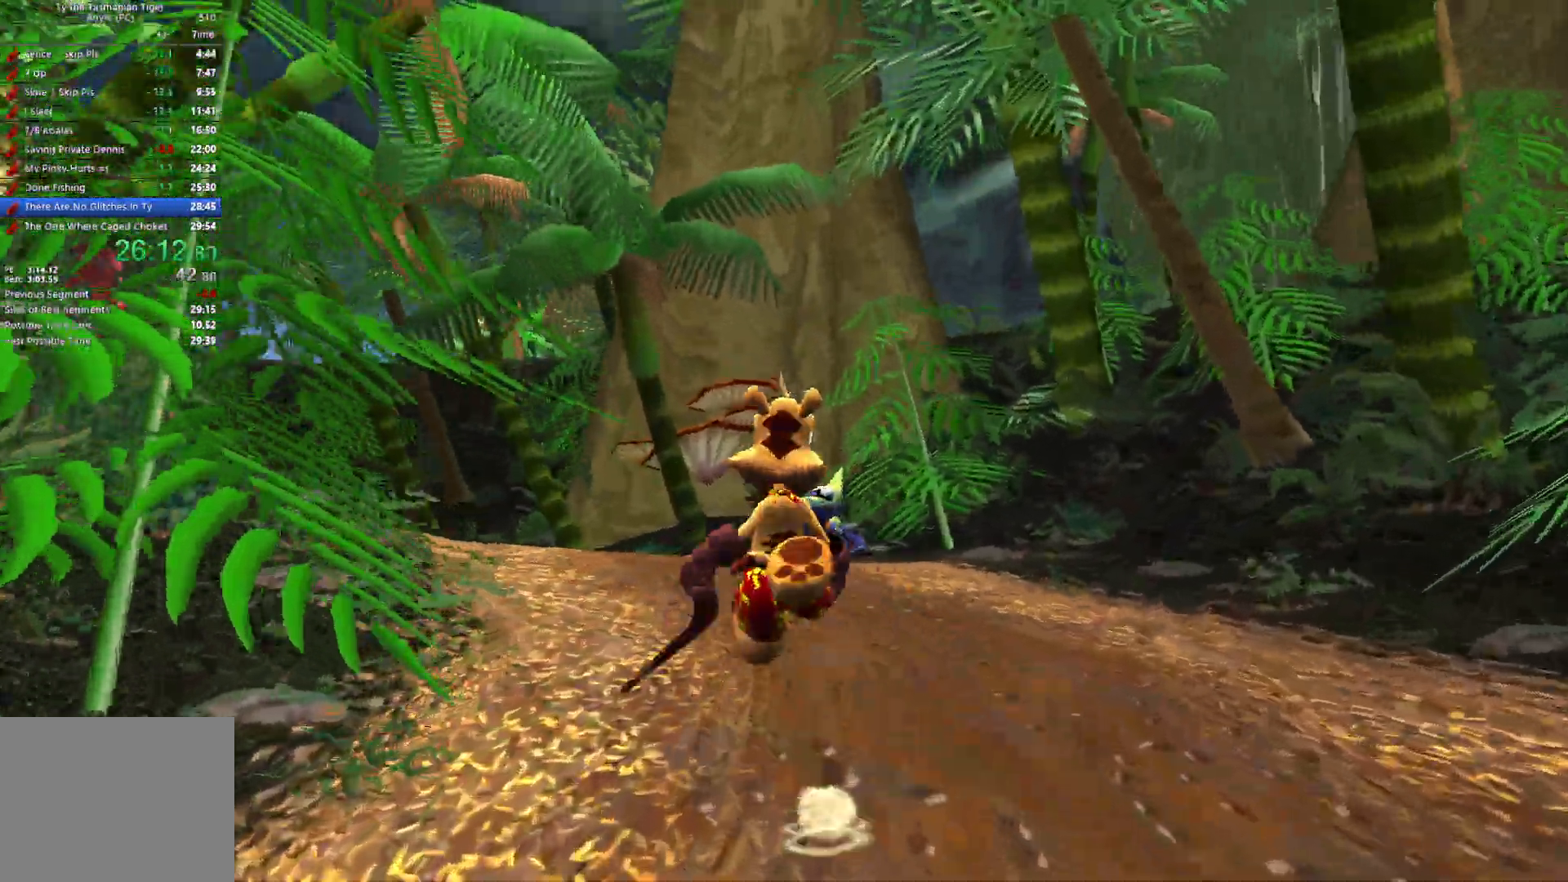
{"keys": ["w"], "events": []}
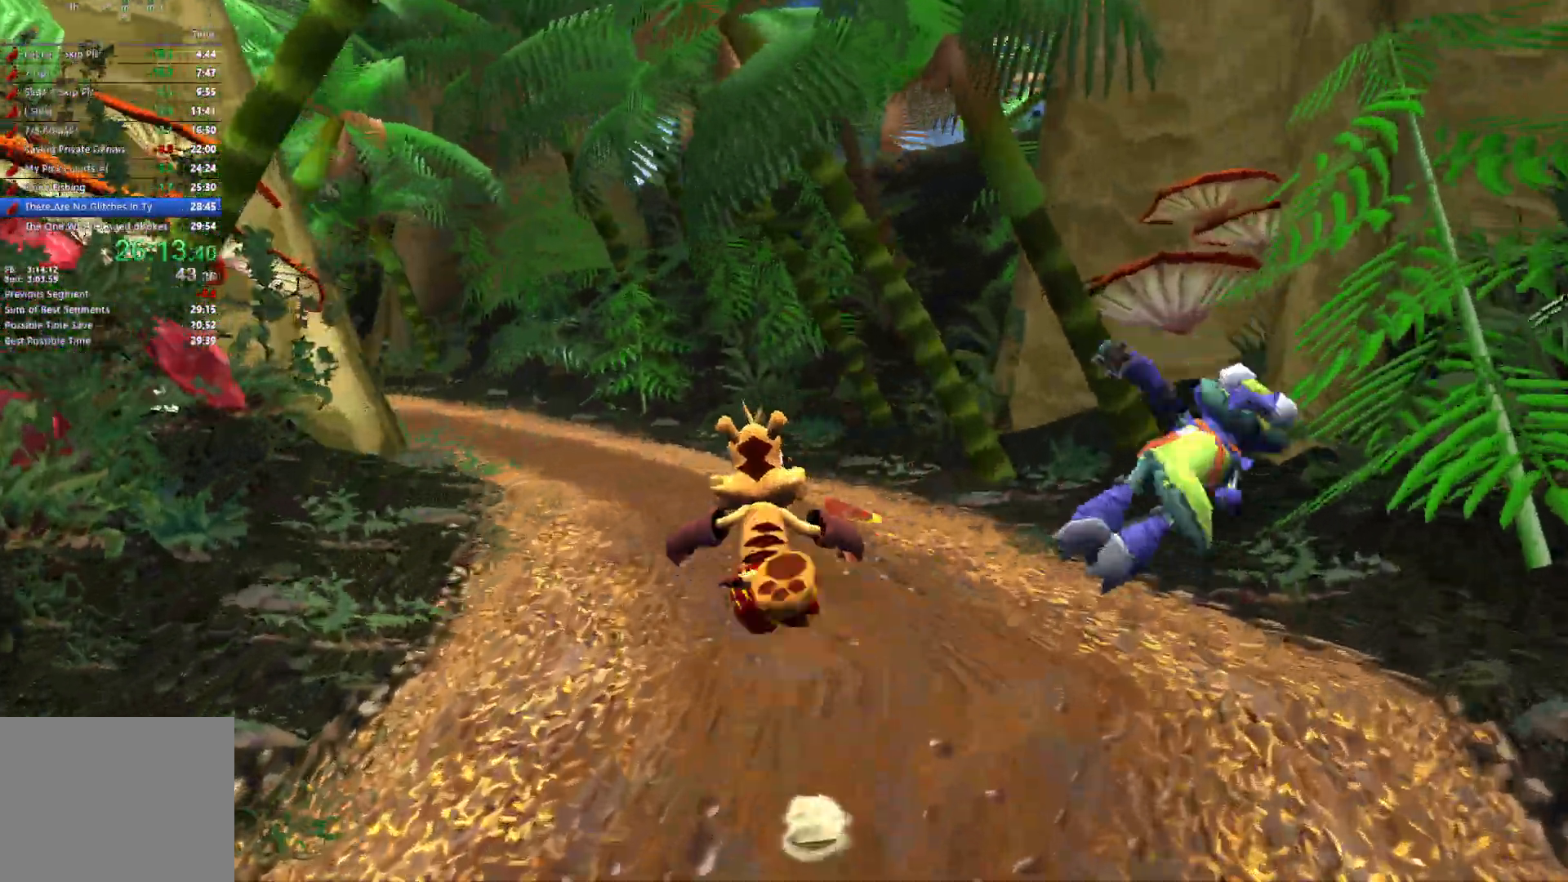
{"keys": ["w"], "events": []}
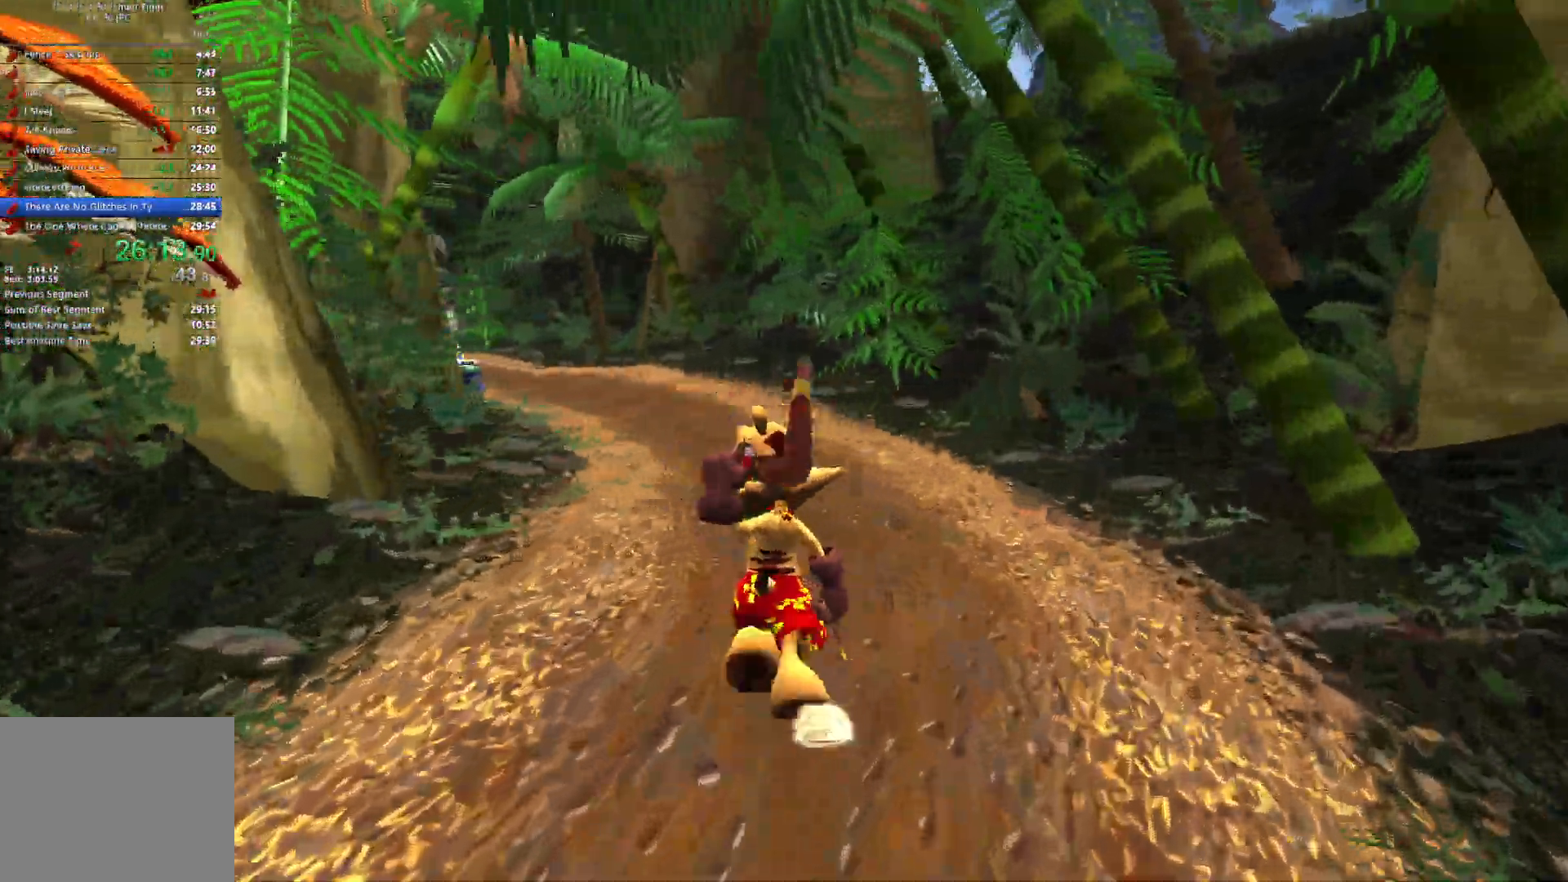
{"keys": ["w"], "events": []}
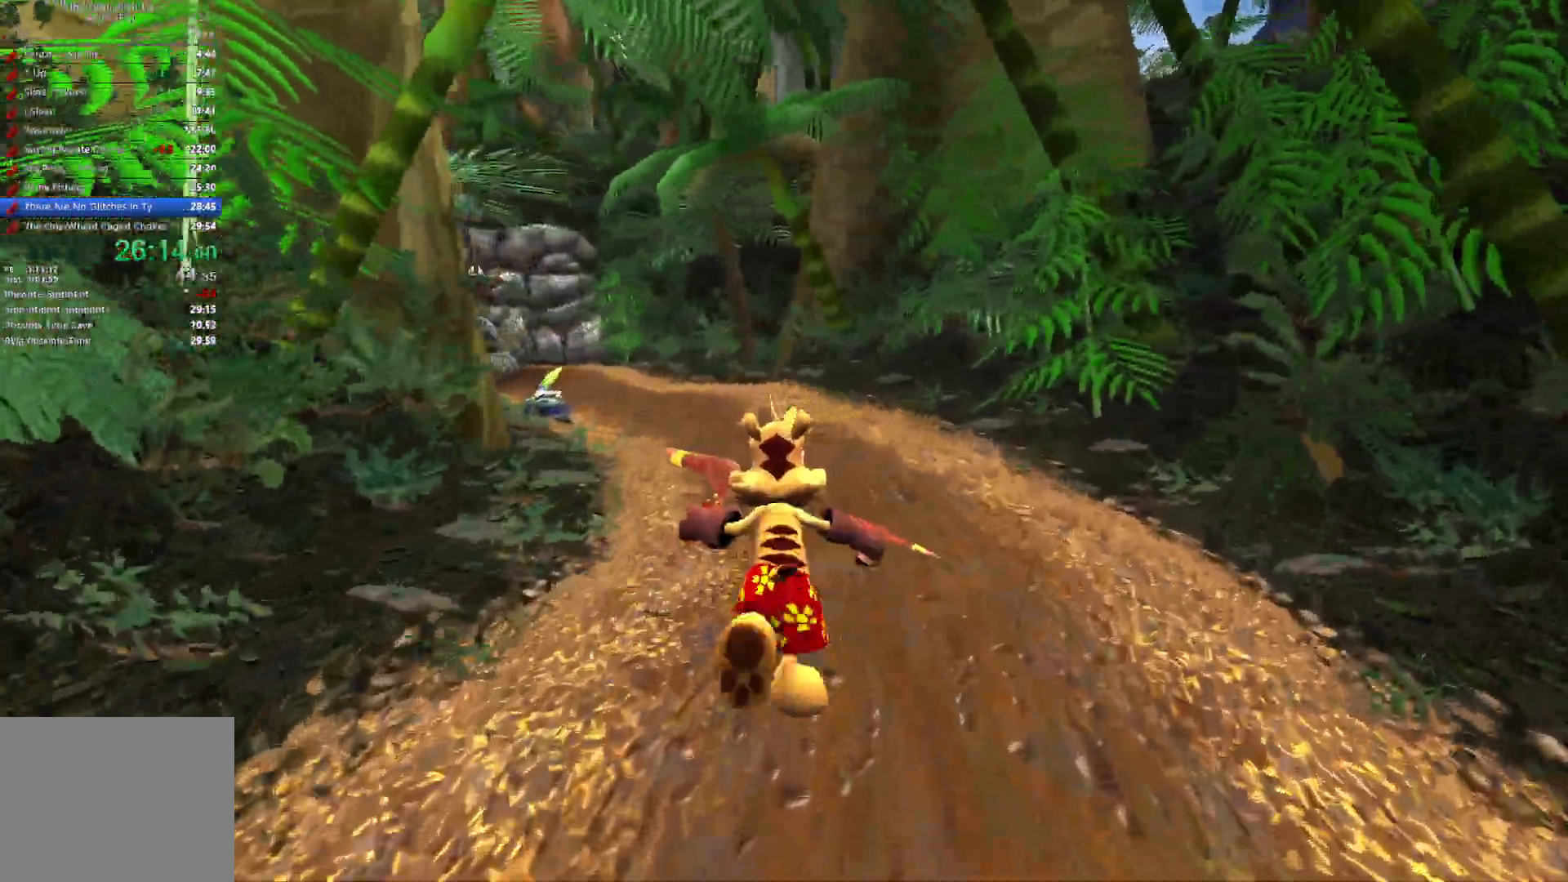
{"keys": ["w"], "events": []}
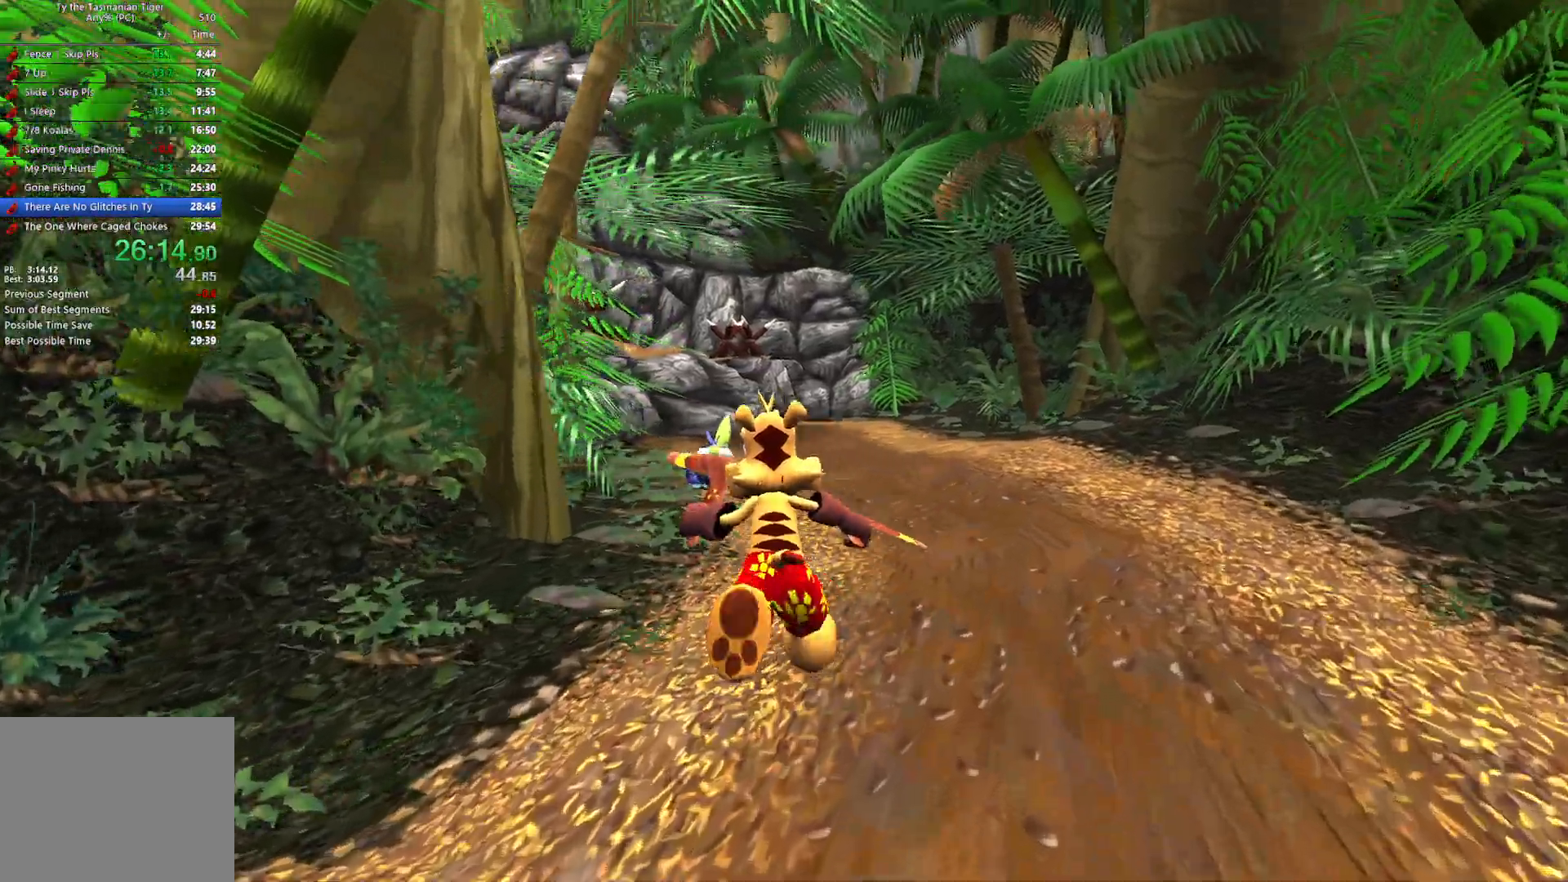
{"keys": ["w"], "events": []}
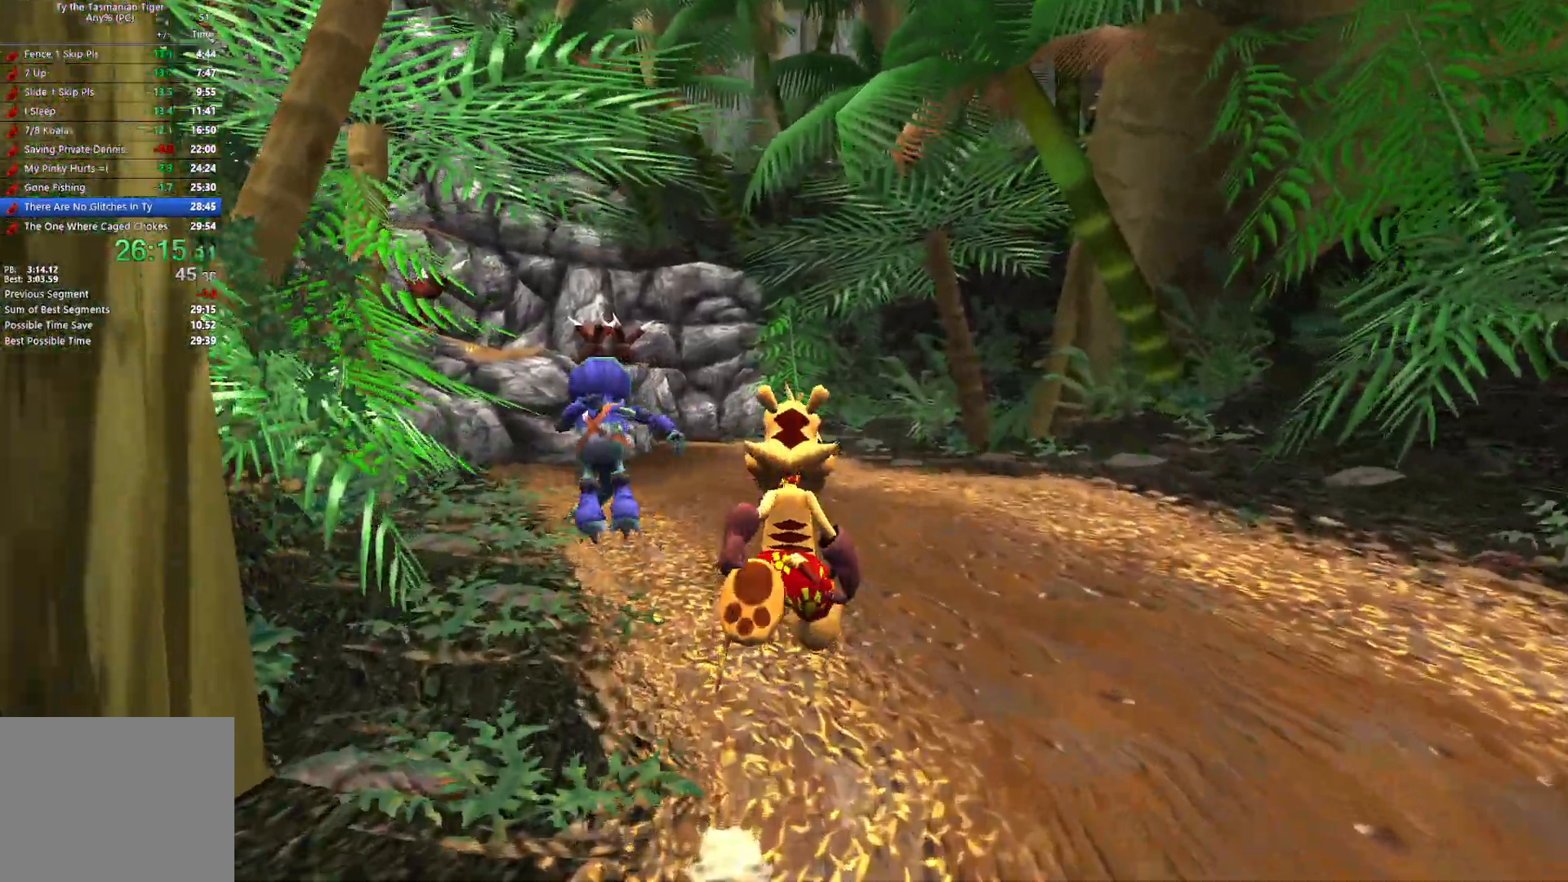
{"keys": ["w"], "events": []}
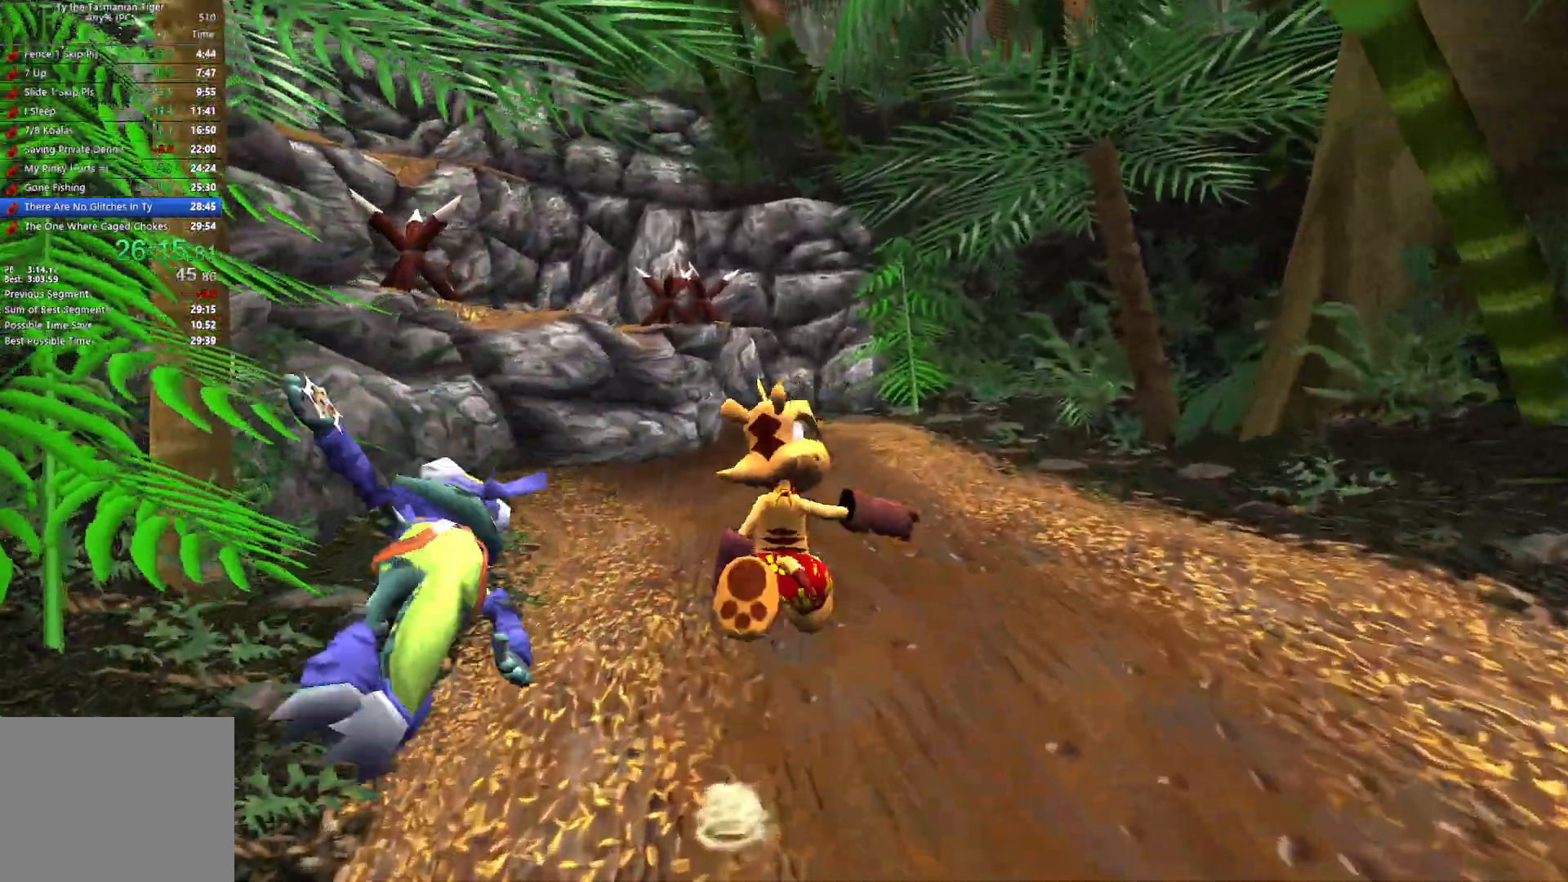
{"keys": ["w"], "events": []}
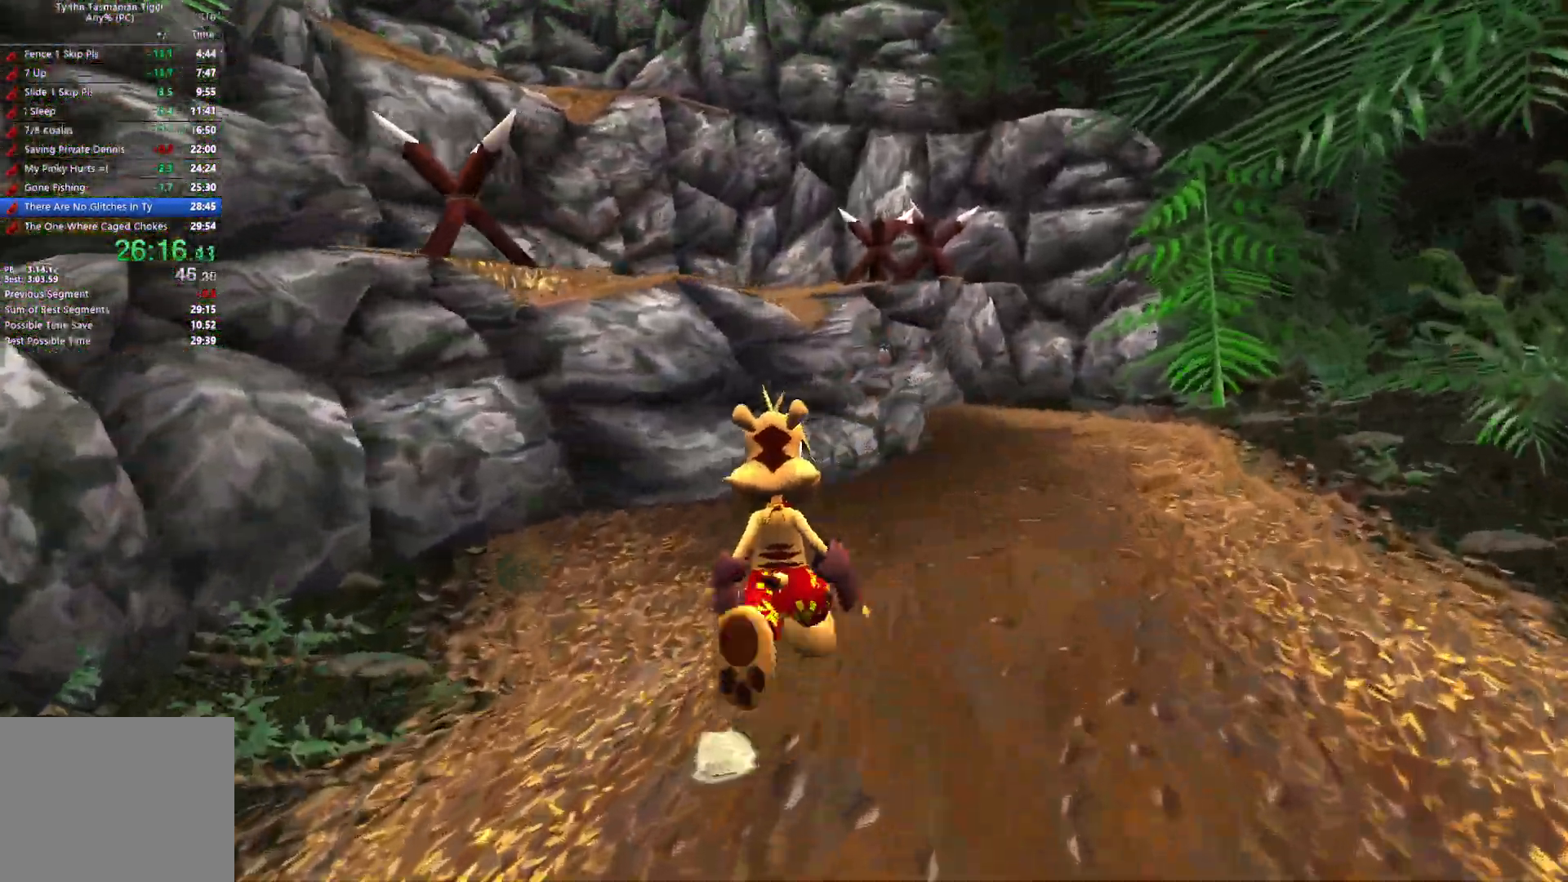
{"keys": ["w"], "events": [[117, "space", "down"], [267, "space", "up"]]}
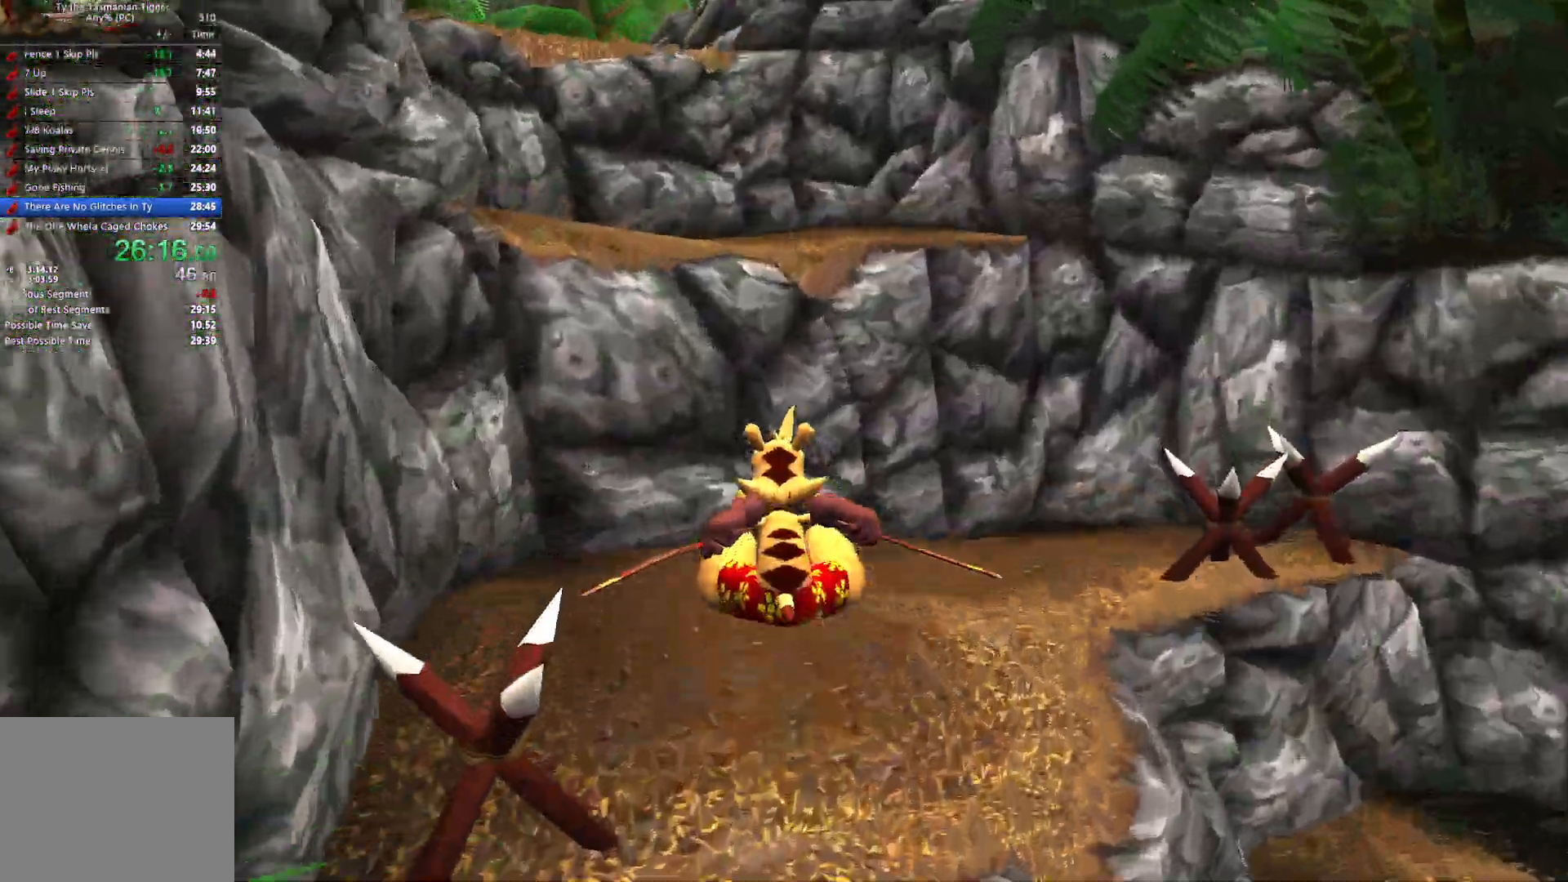
{"keys": ["space", "w"], "events": [[500, "space", "down"]]}
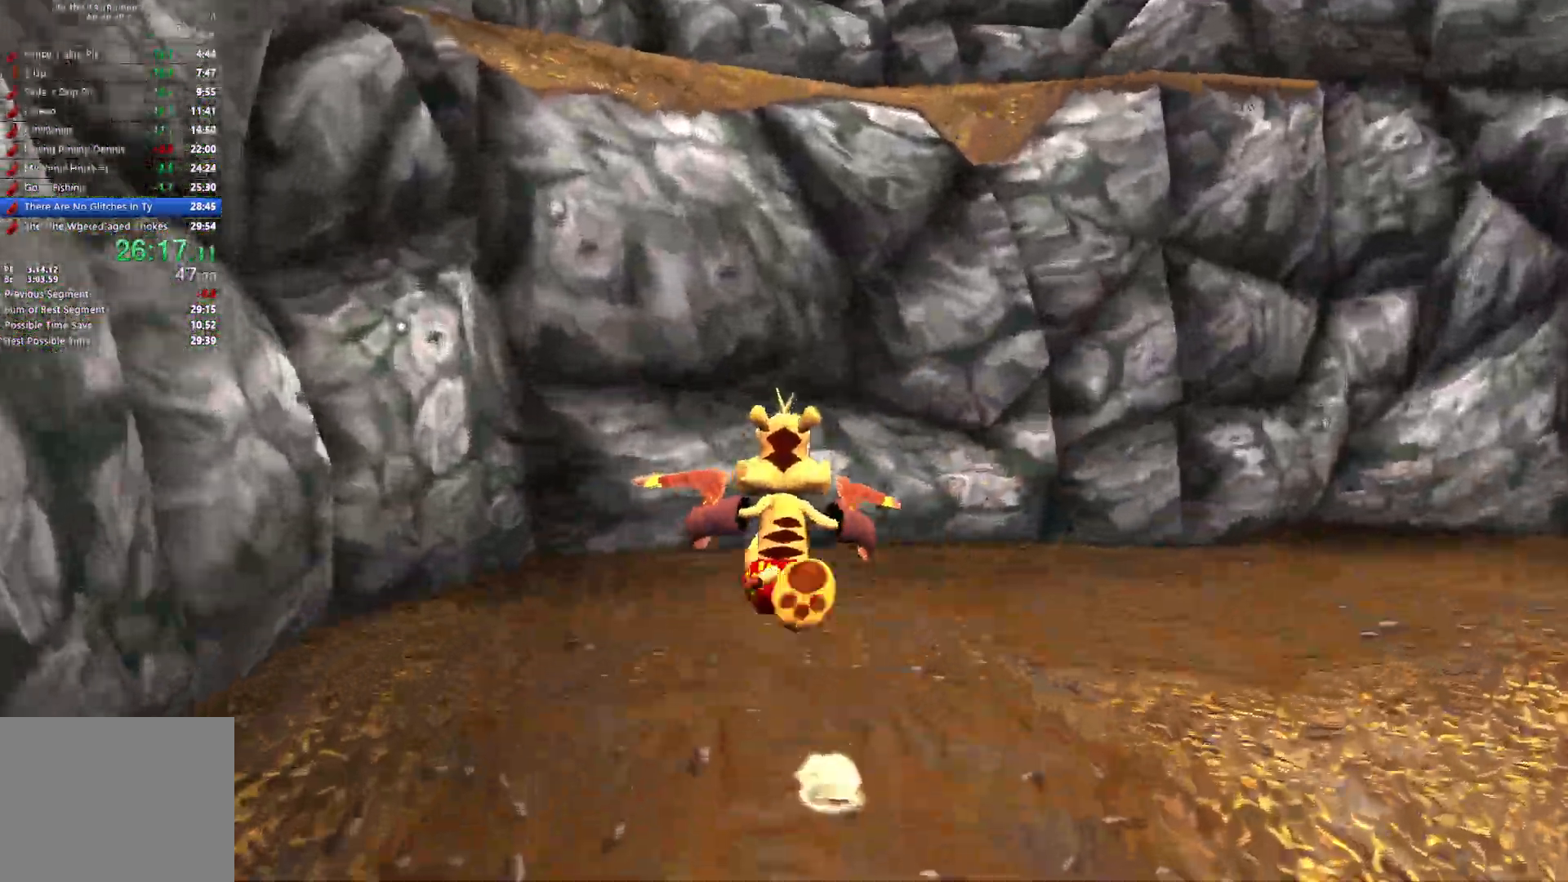
{"keys": ["w"], "events": [[150, "space", "up"]]}
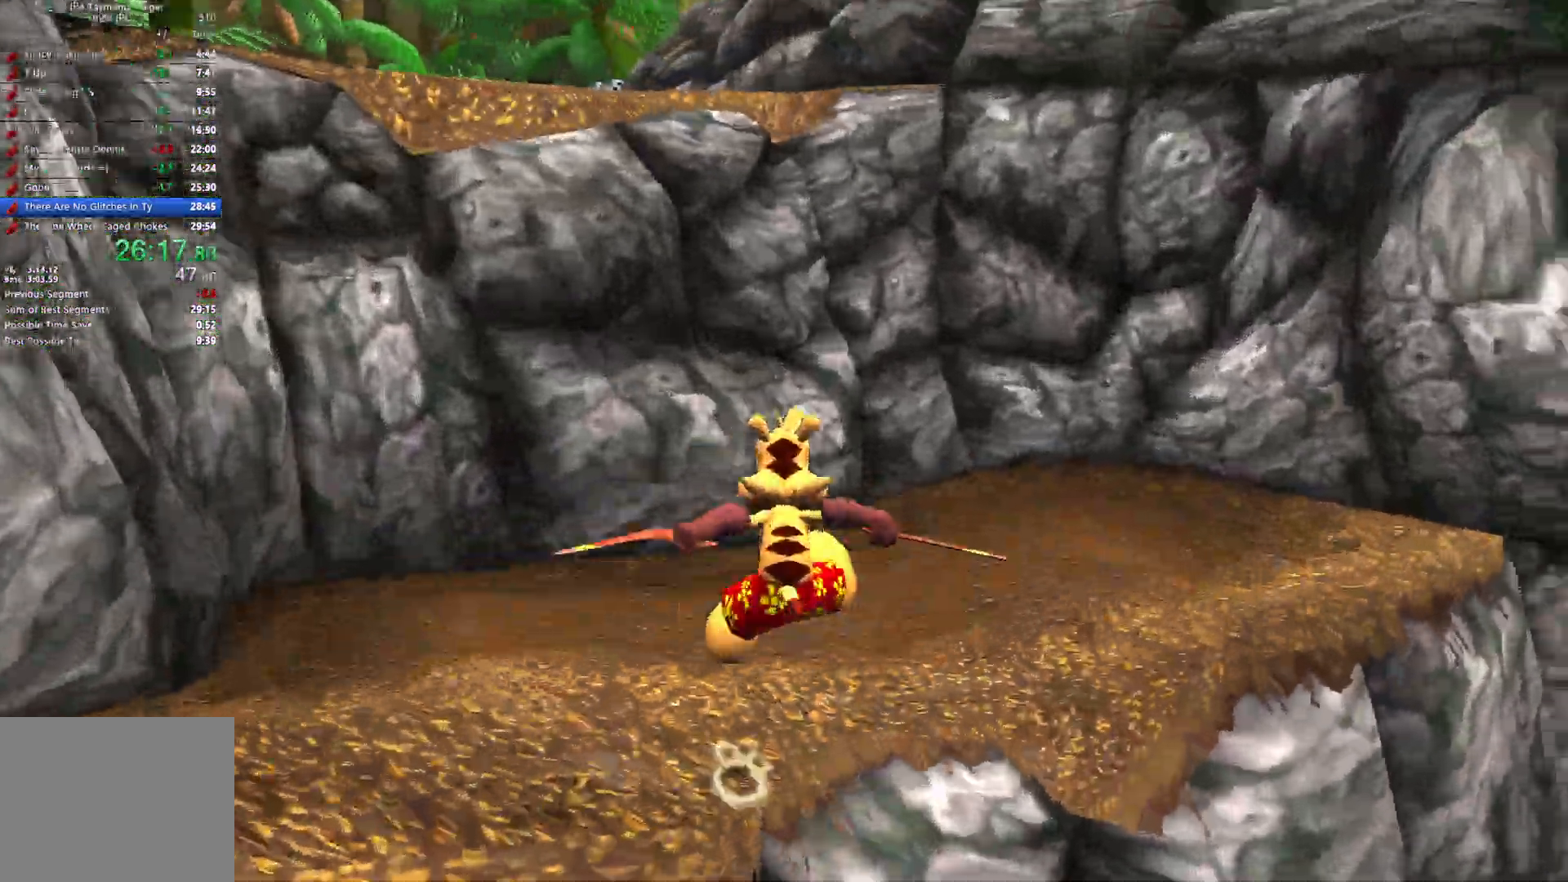
{"keys": ["w"], "events": []}
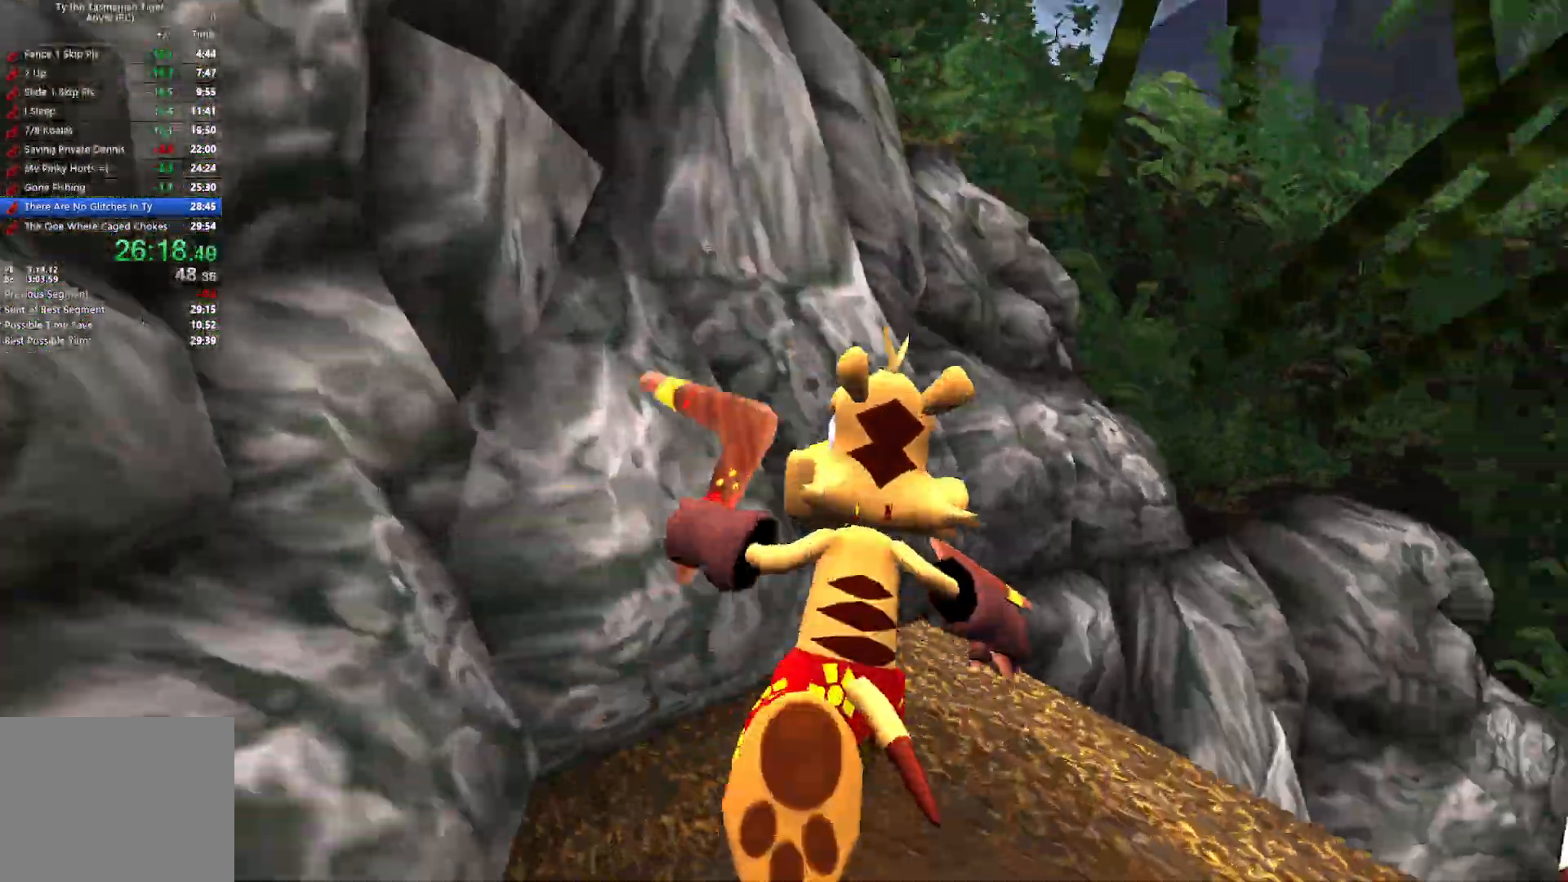
{"keys": ["w"], "events": [[183, "space", "down"], [317, "space", "up"]]}
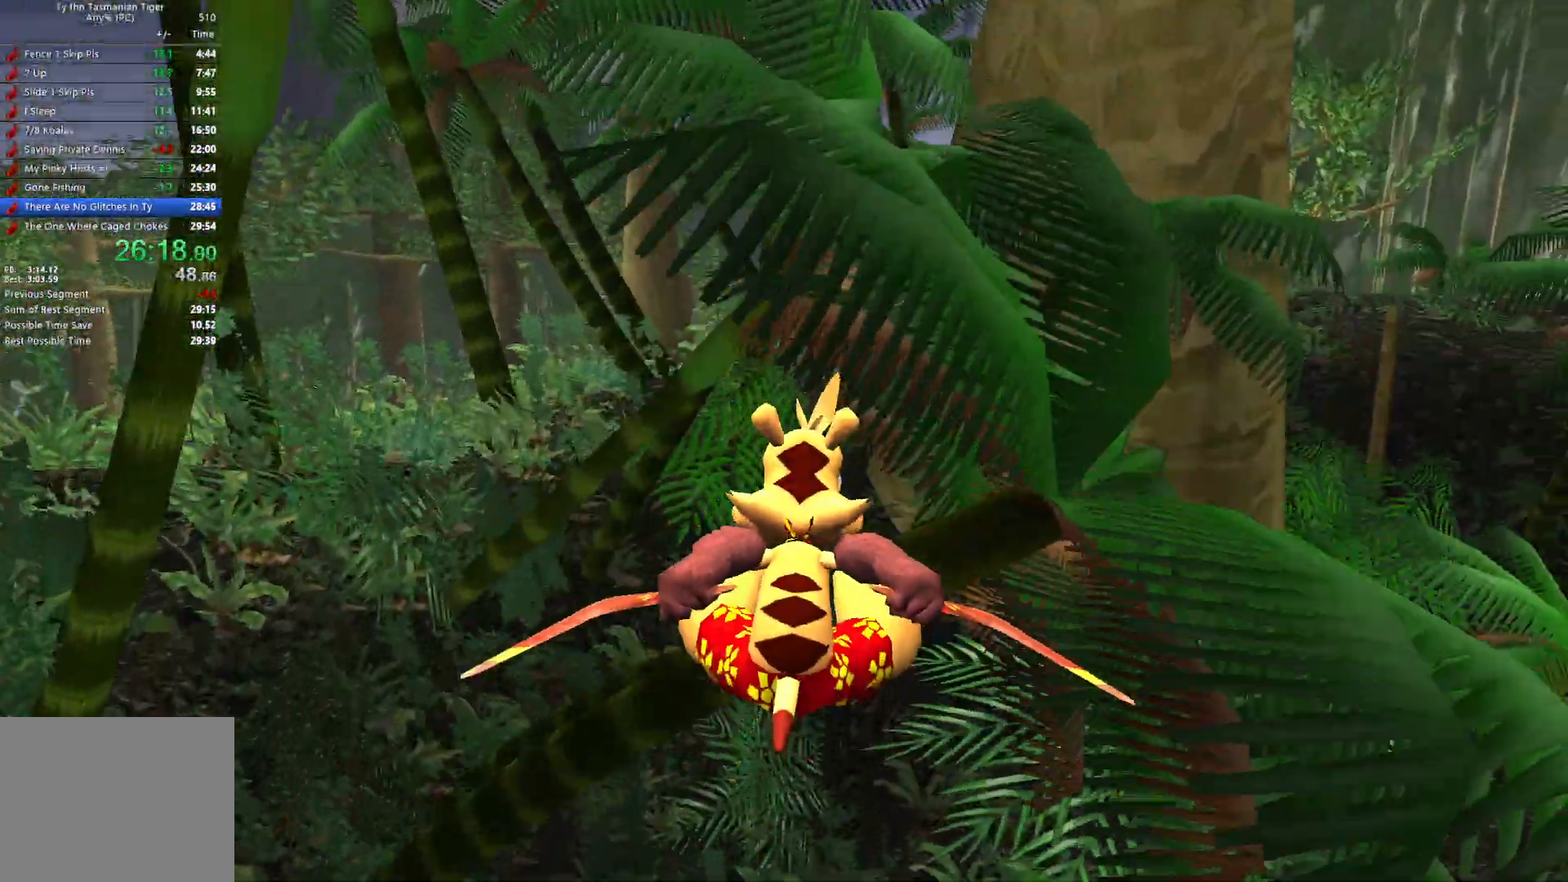
{"keys": ["w"], "events": []}
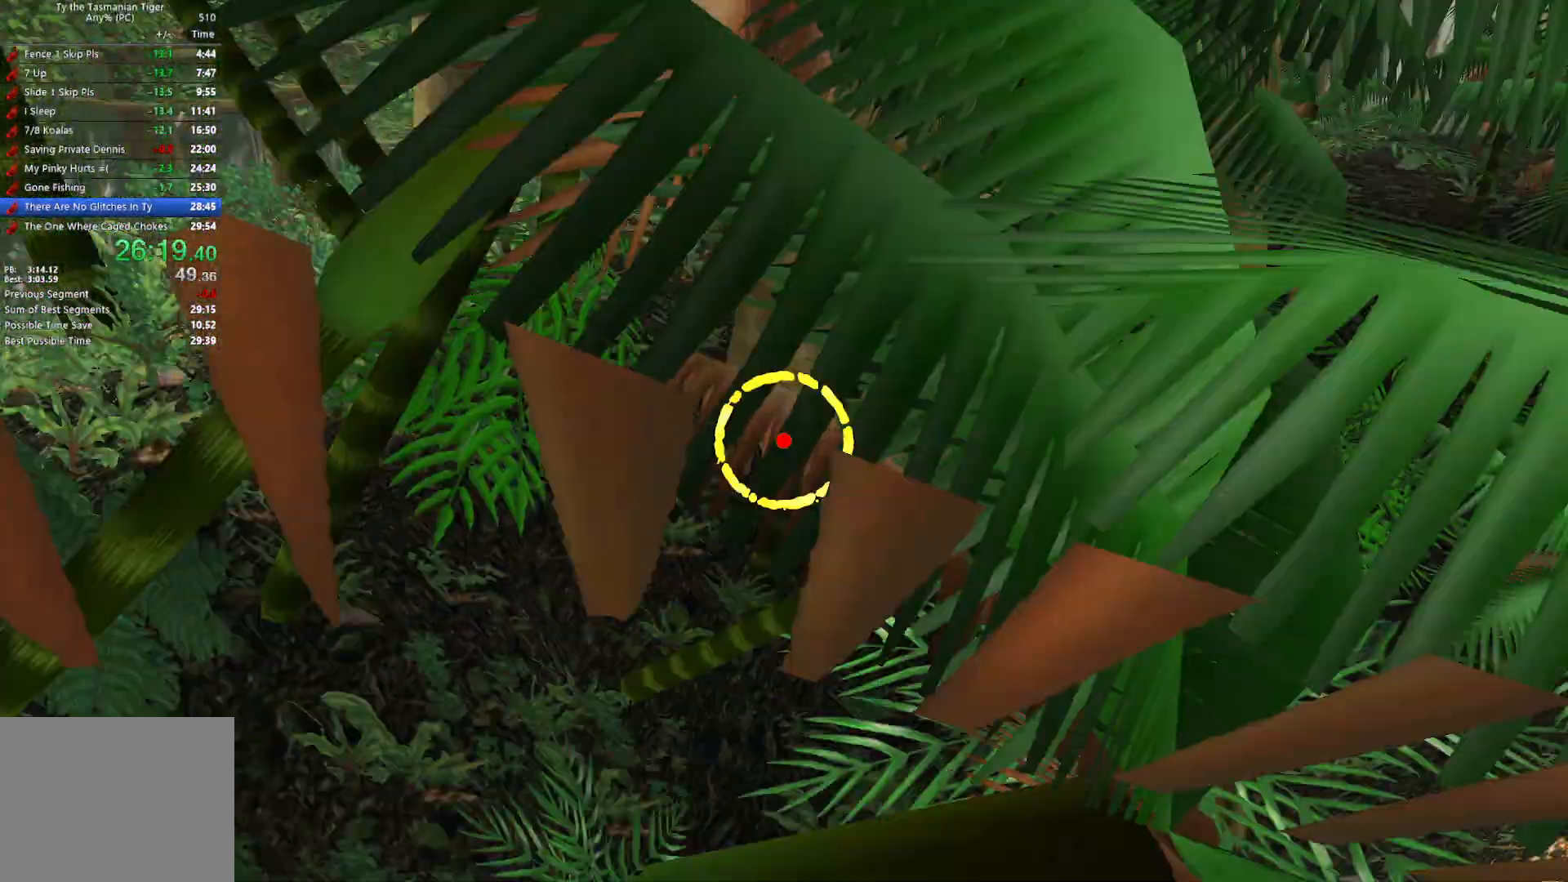
{"keys": ["space", "w"], "events": [[350, "space", "down"]]}
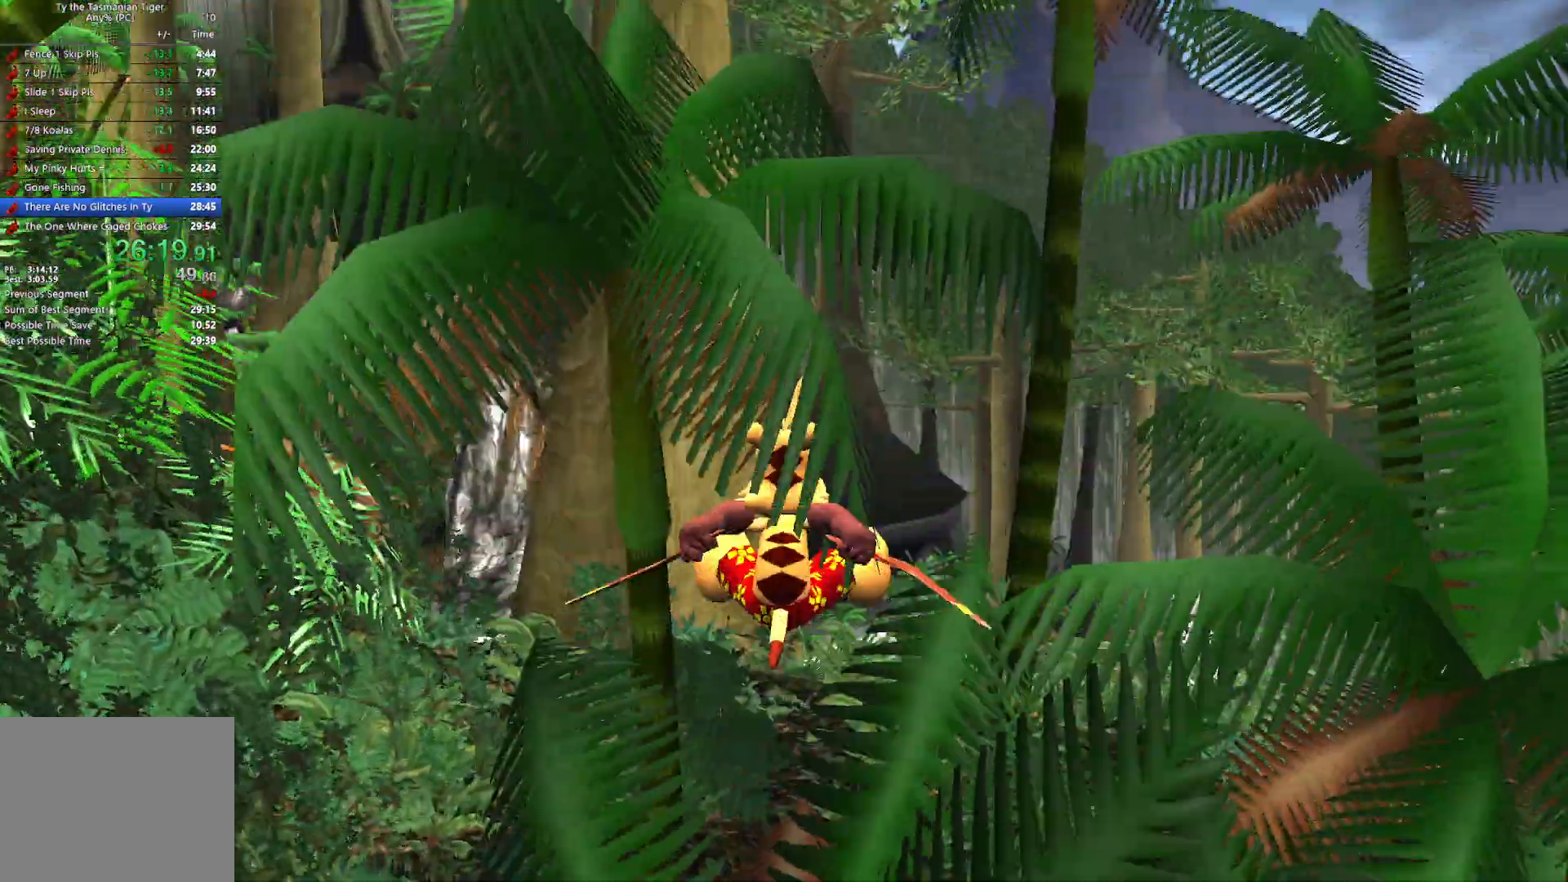
{"keys": ["w"], "events": [[17, "space", "up"], [317, "space", "down"], [450, "space", "up"]]}
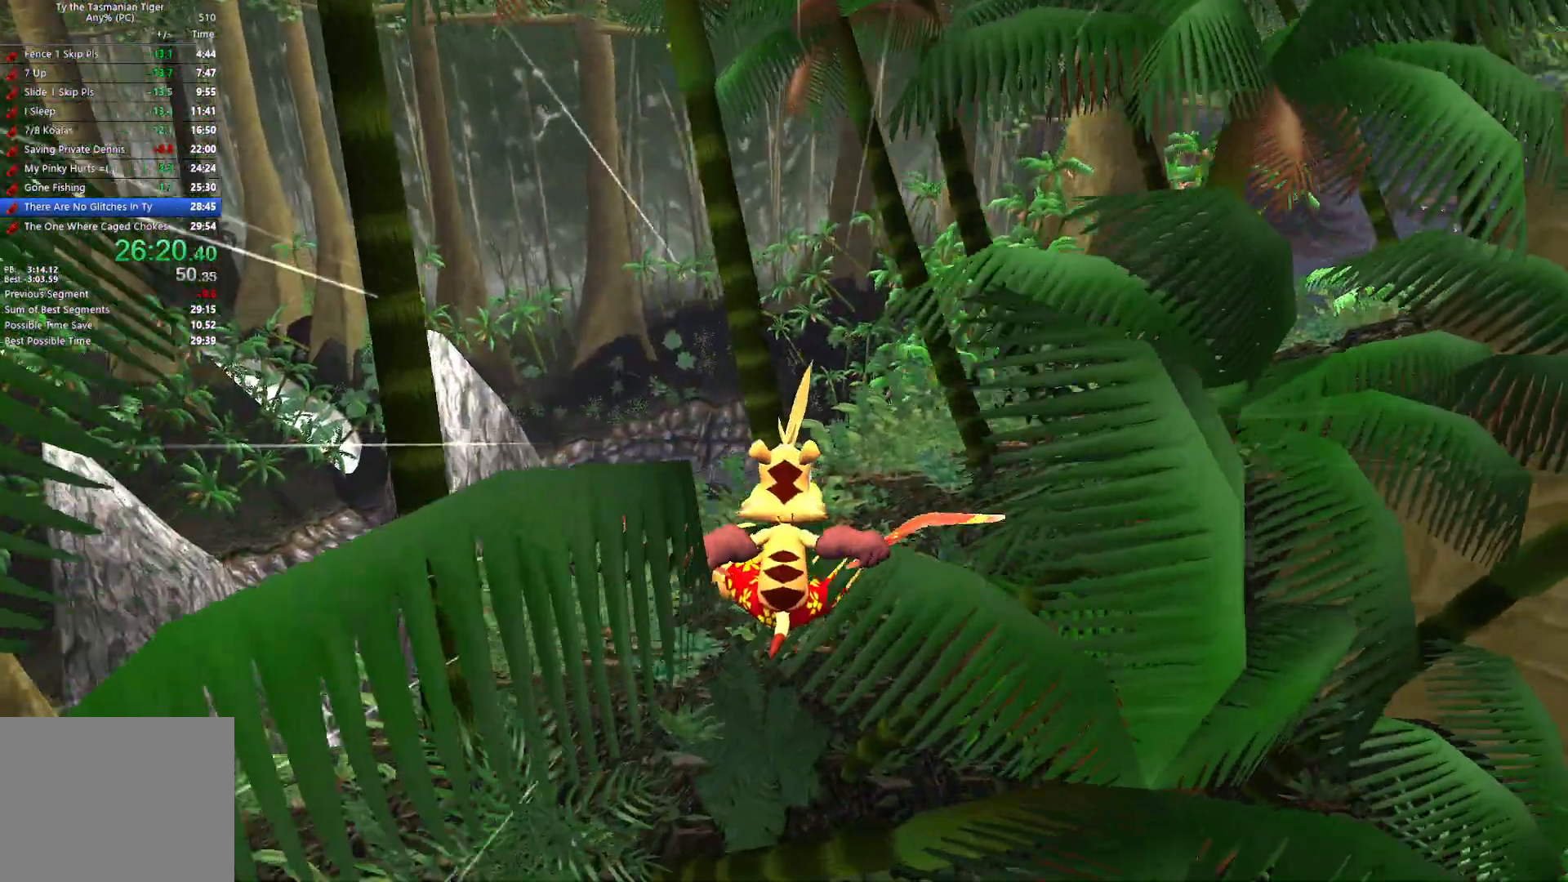
{"keys": ["w"], "events": [[117, "space", "down"], [233, "space", "up"], [367, "space", "down"], [483, "space", "up"]]}
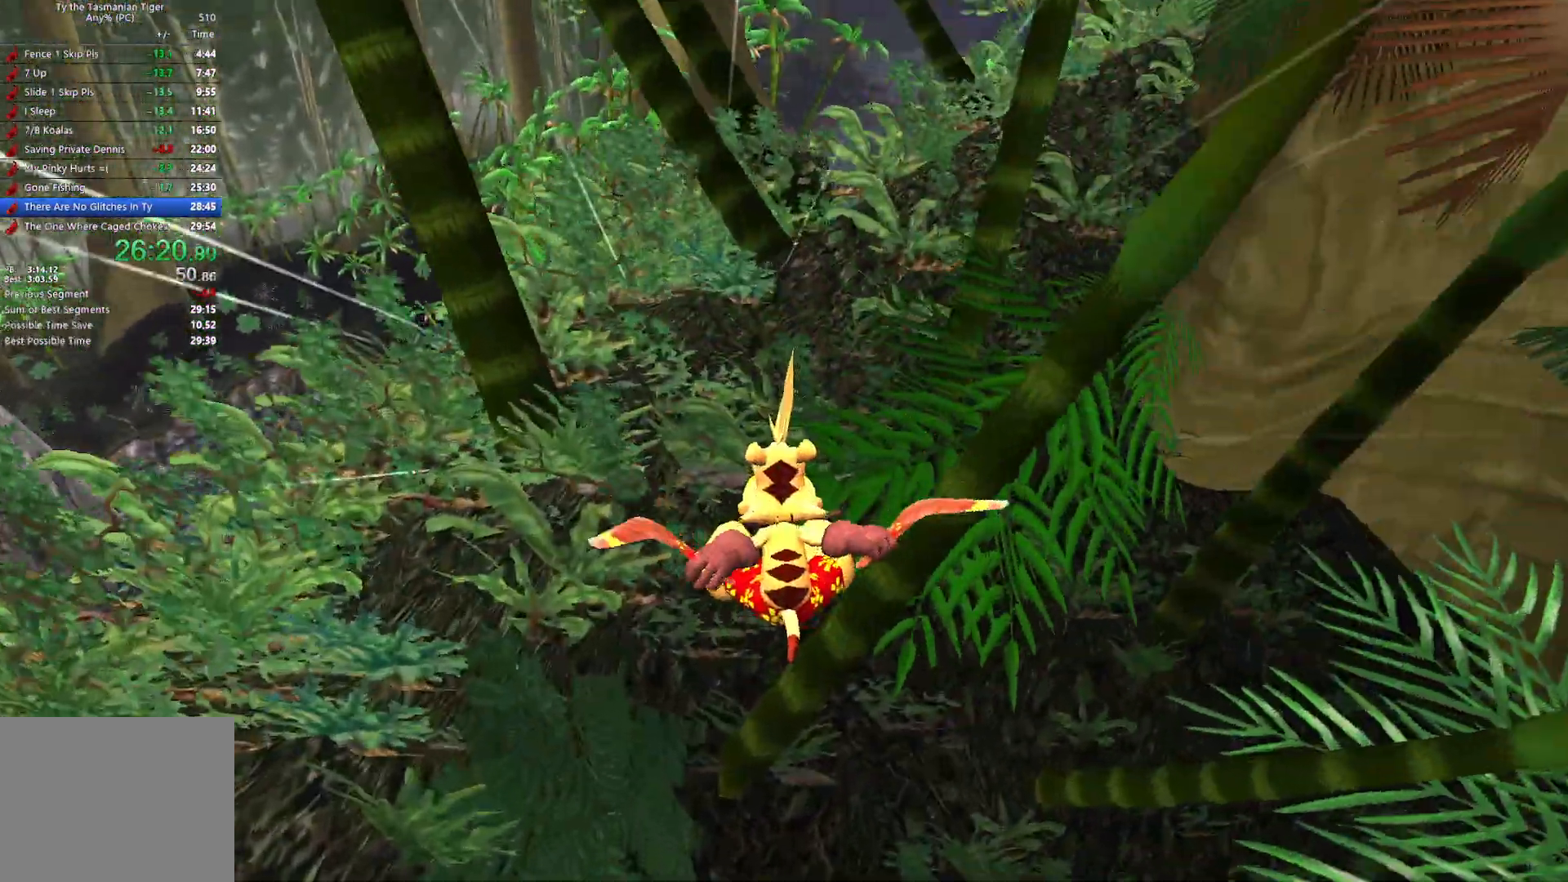
{"keys": ["space", "w"], "events": [[167, "space", "down"], [283, "space", "up"], [450, "space", "down"]]}
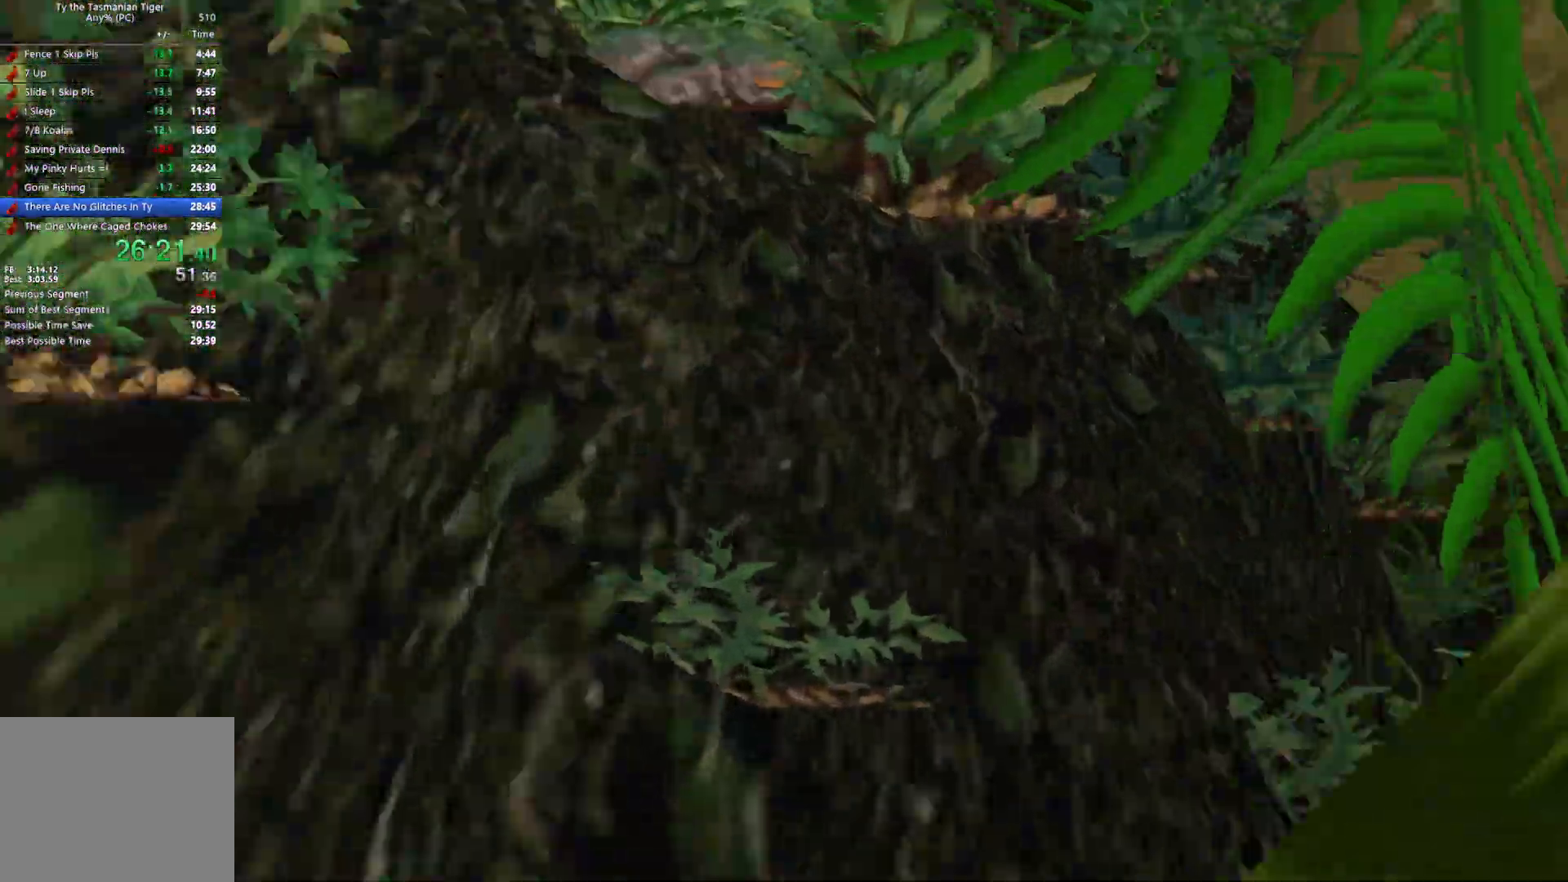
{"keys": ["space", "w"], "events": [[67, "space", "up"], [233, "space", "down"], [333, "space", "up"], [467, "space", "down"]]}
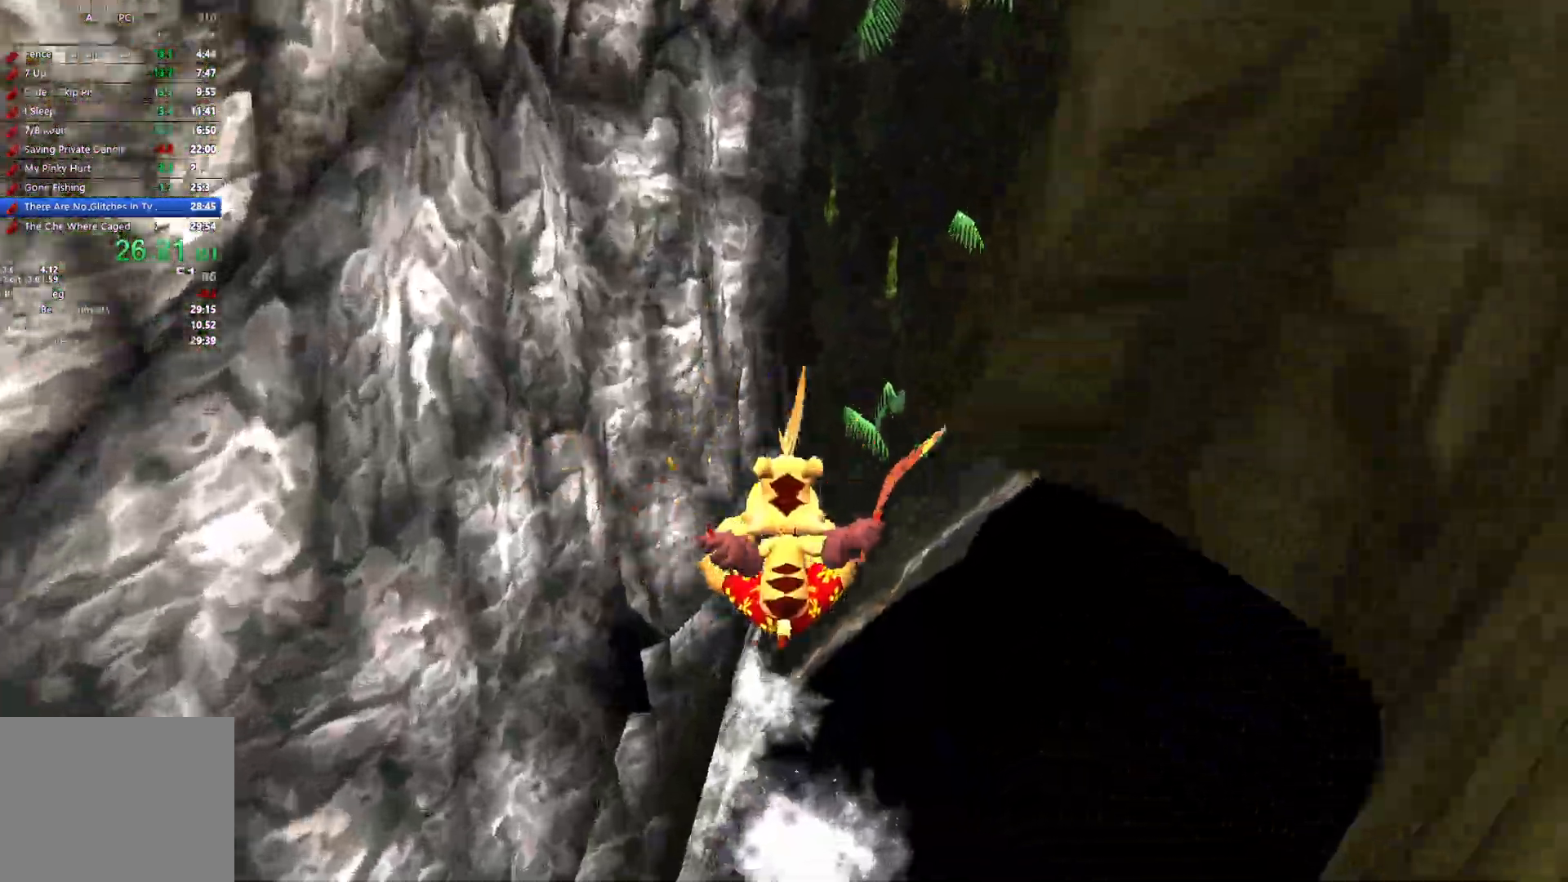
{"keys": ["w"], "events": [[67, "space", "up"], [250, "space", "down"], [367, "space", "up"]]}
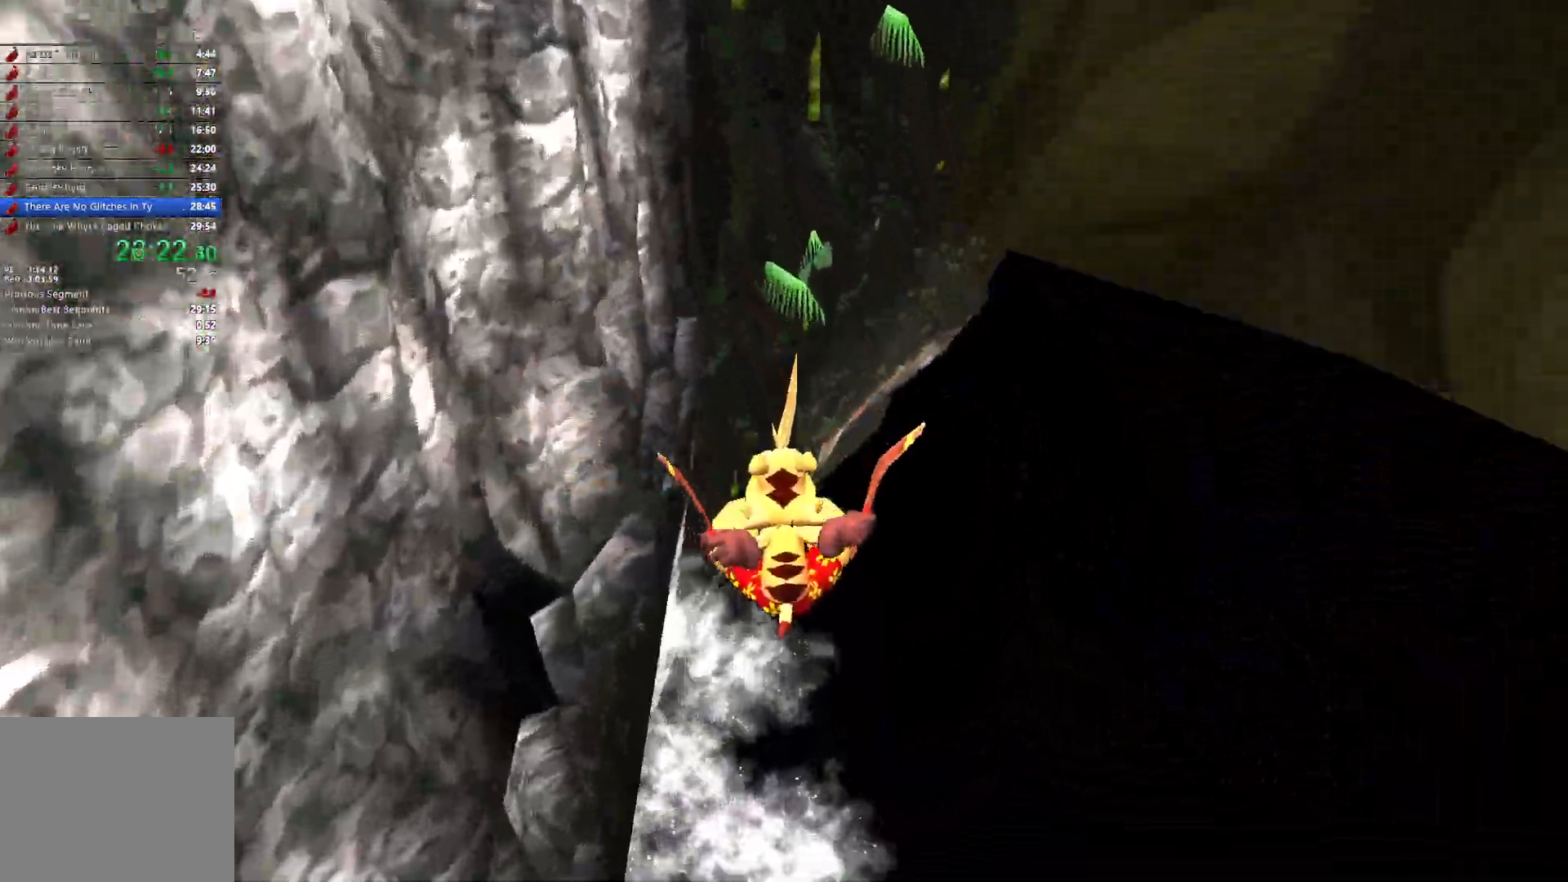
{"keys": ["space", "w"], "events": [[17, "space", "down"], [133, "space", "up"], [283, "space", "down"], [383, "space", "up"], [483, "space", "down"]]}
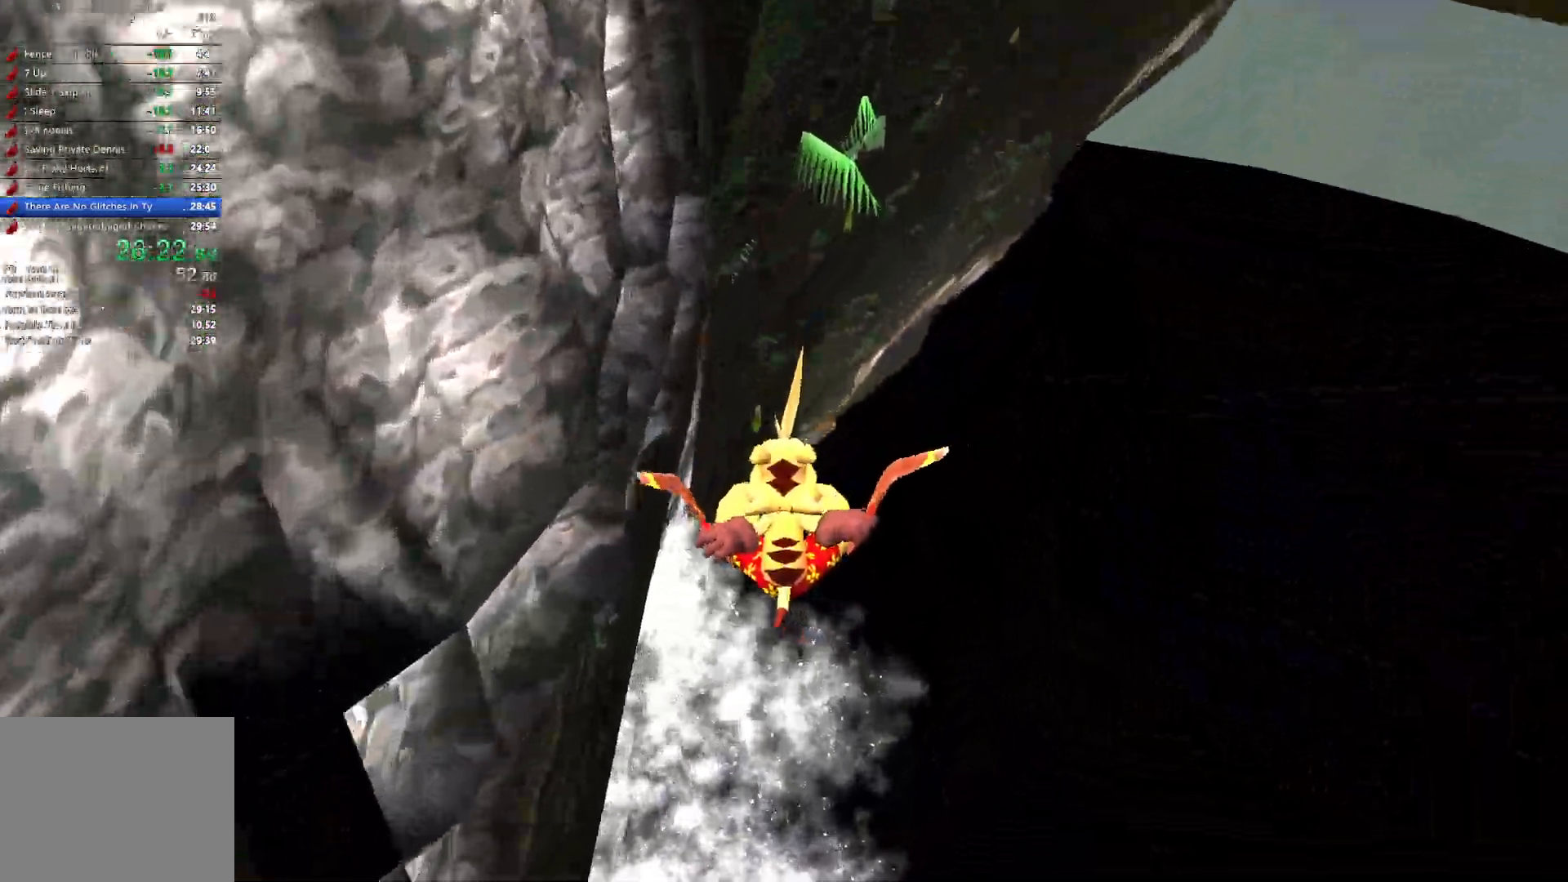
{"keys": ["w"], "events": [[83, "space", "up"], [167, "space", "down"], [267, "space", "up"], [333, "space", "down"], [417, "space", "up"]]}
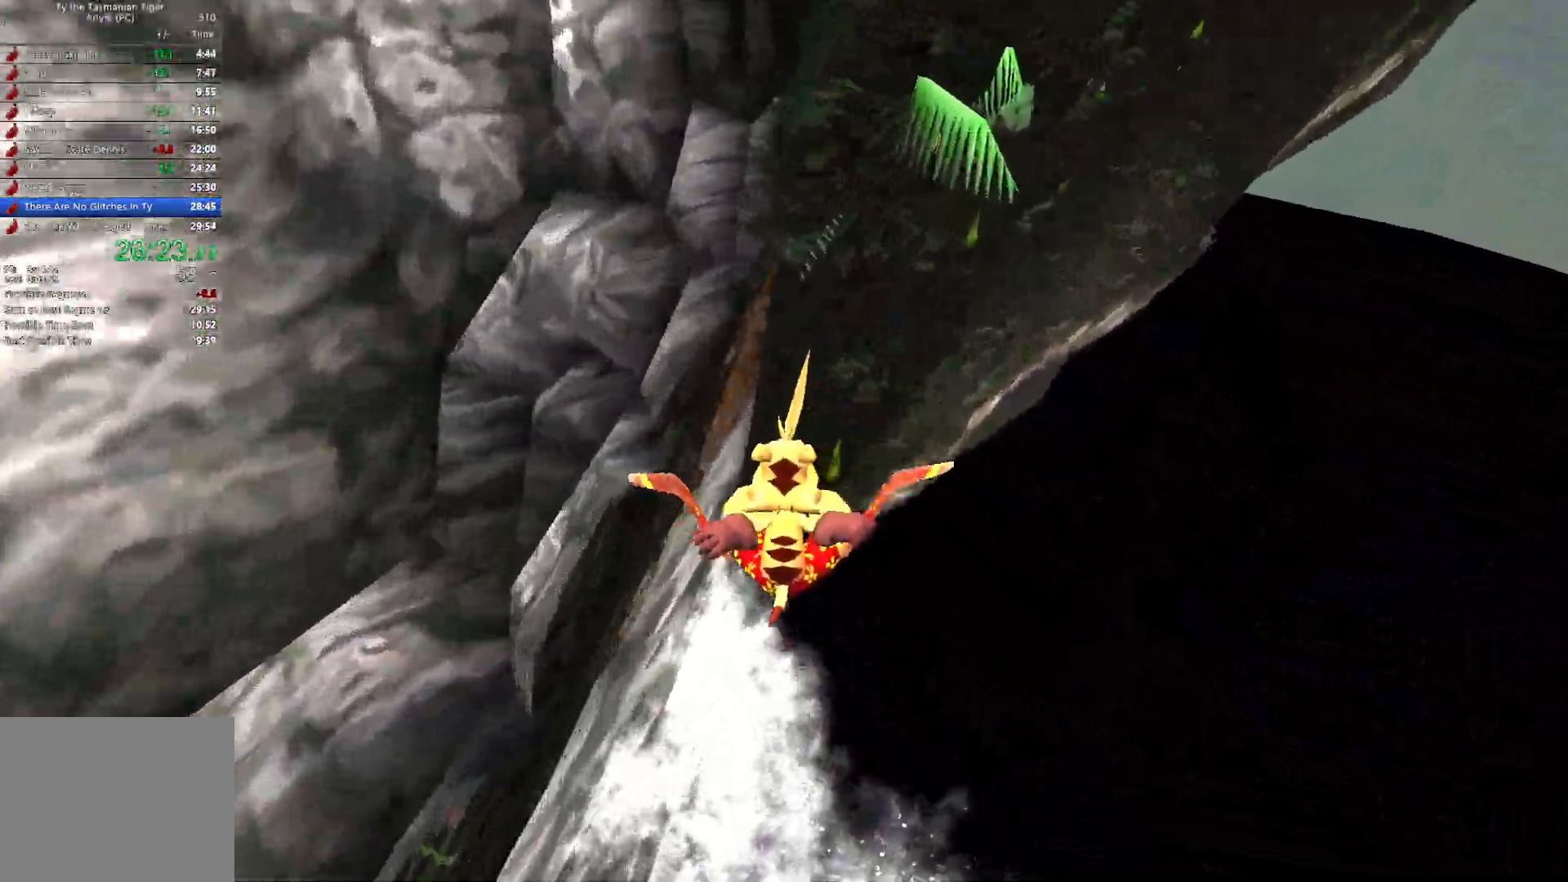
{"keys": ["w"], "events": []}
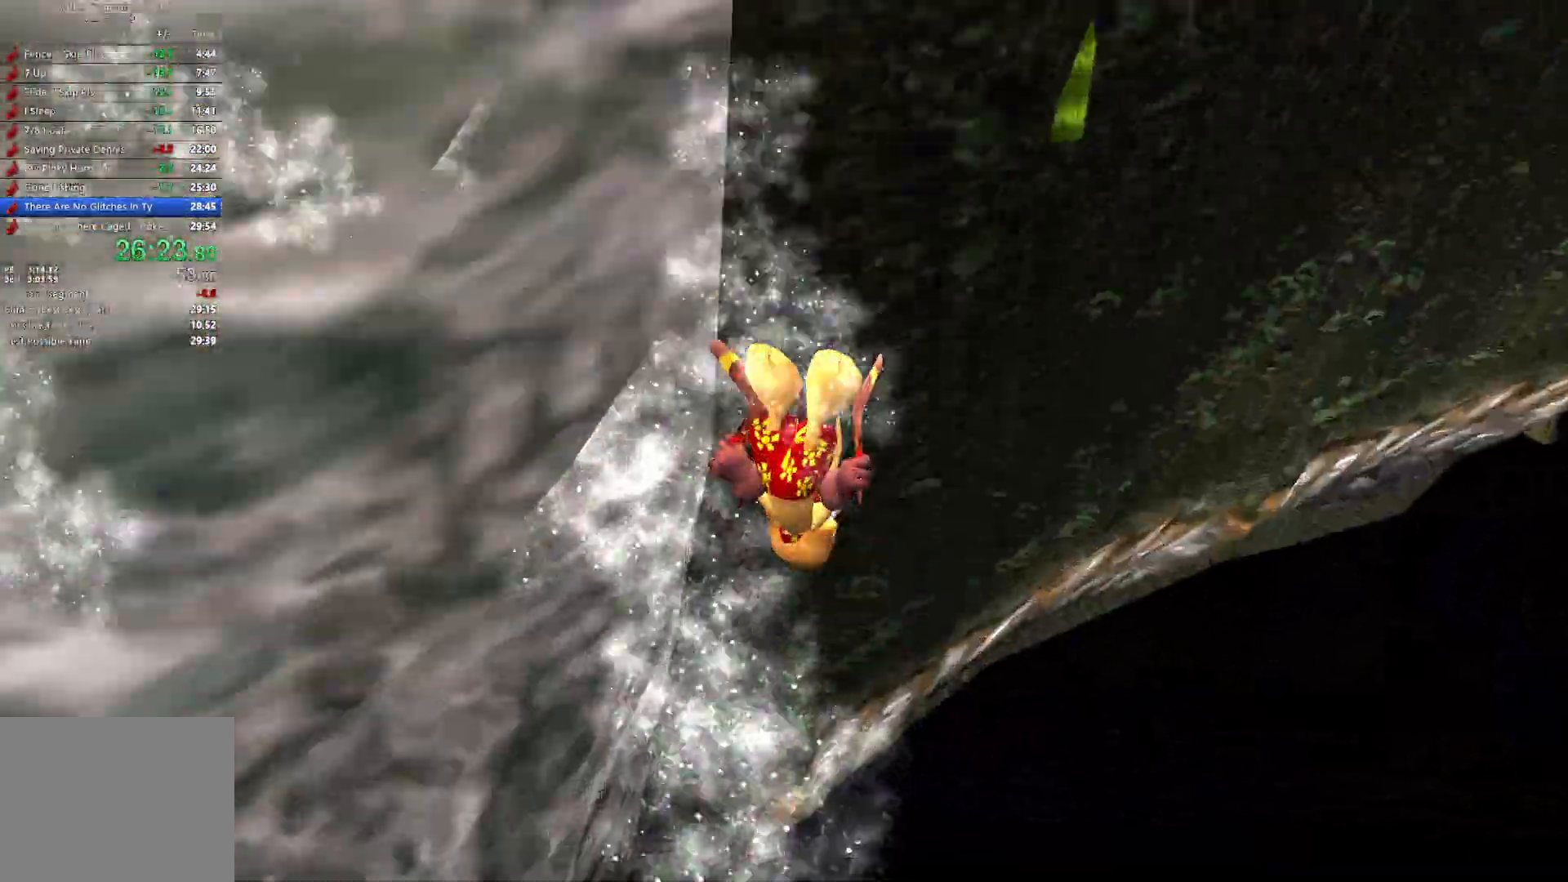
{"keys": [], "events": [[133, "w", "up"]]}
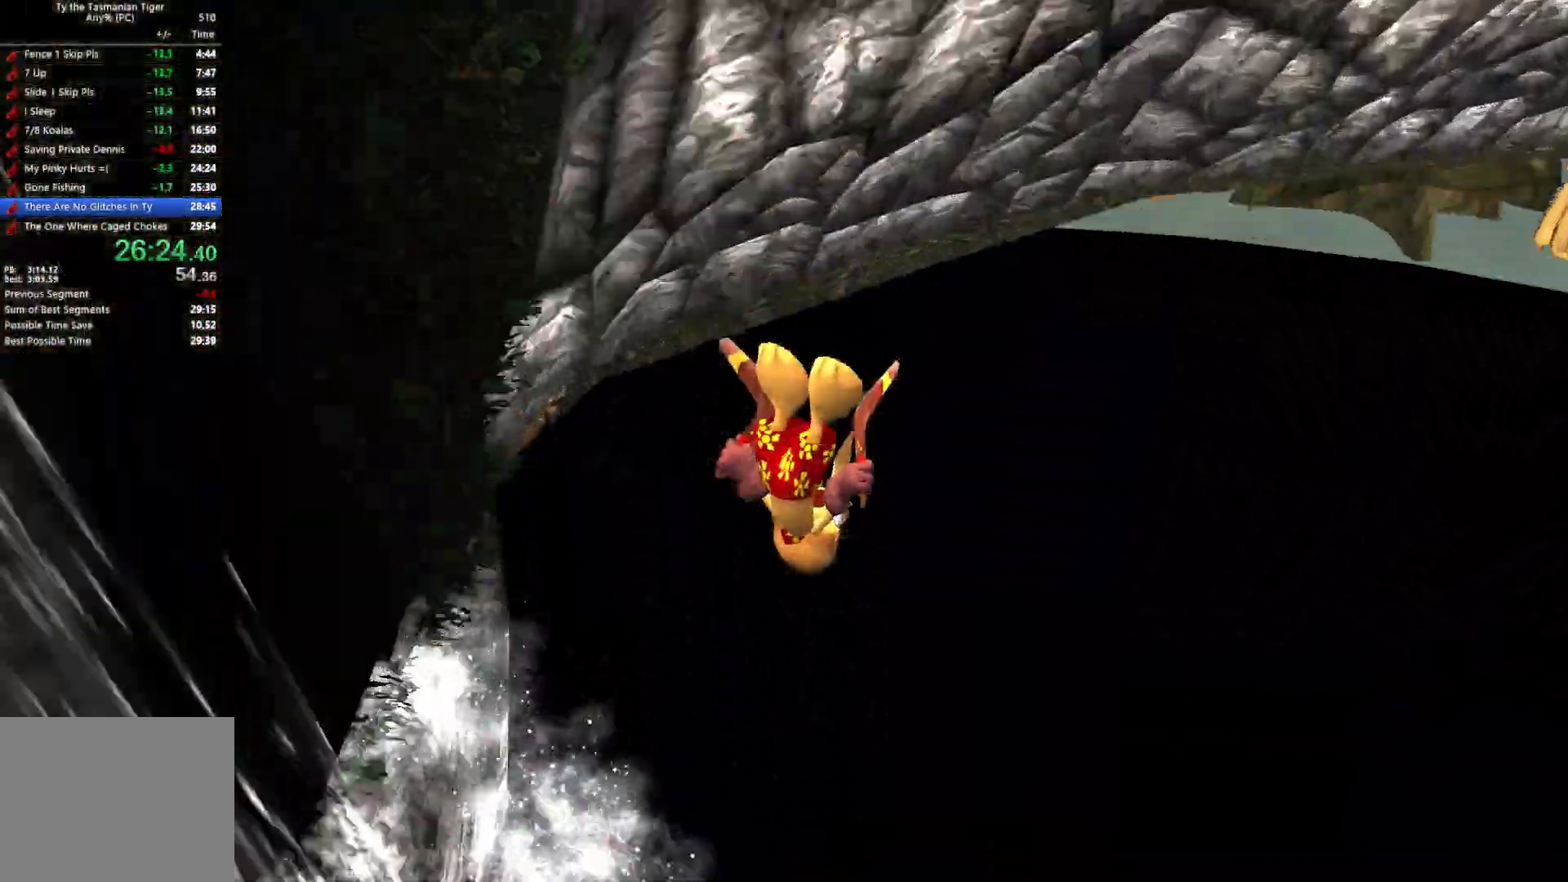
{"keys": ["space", "w"], "events": [[117, "w", "down"], [500, "space", "down"]]}
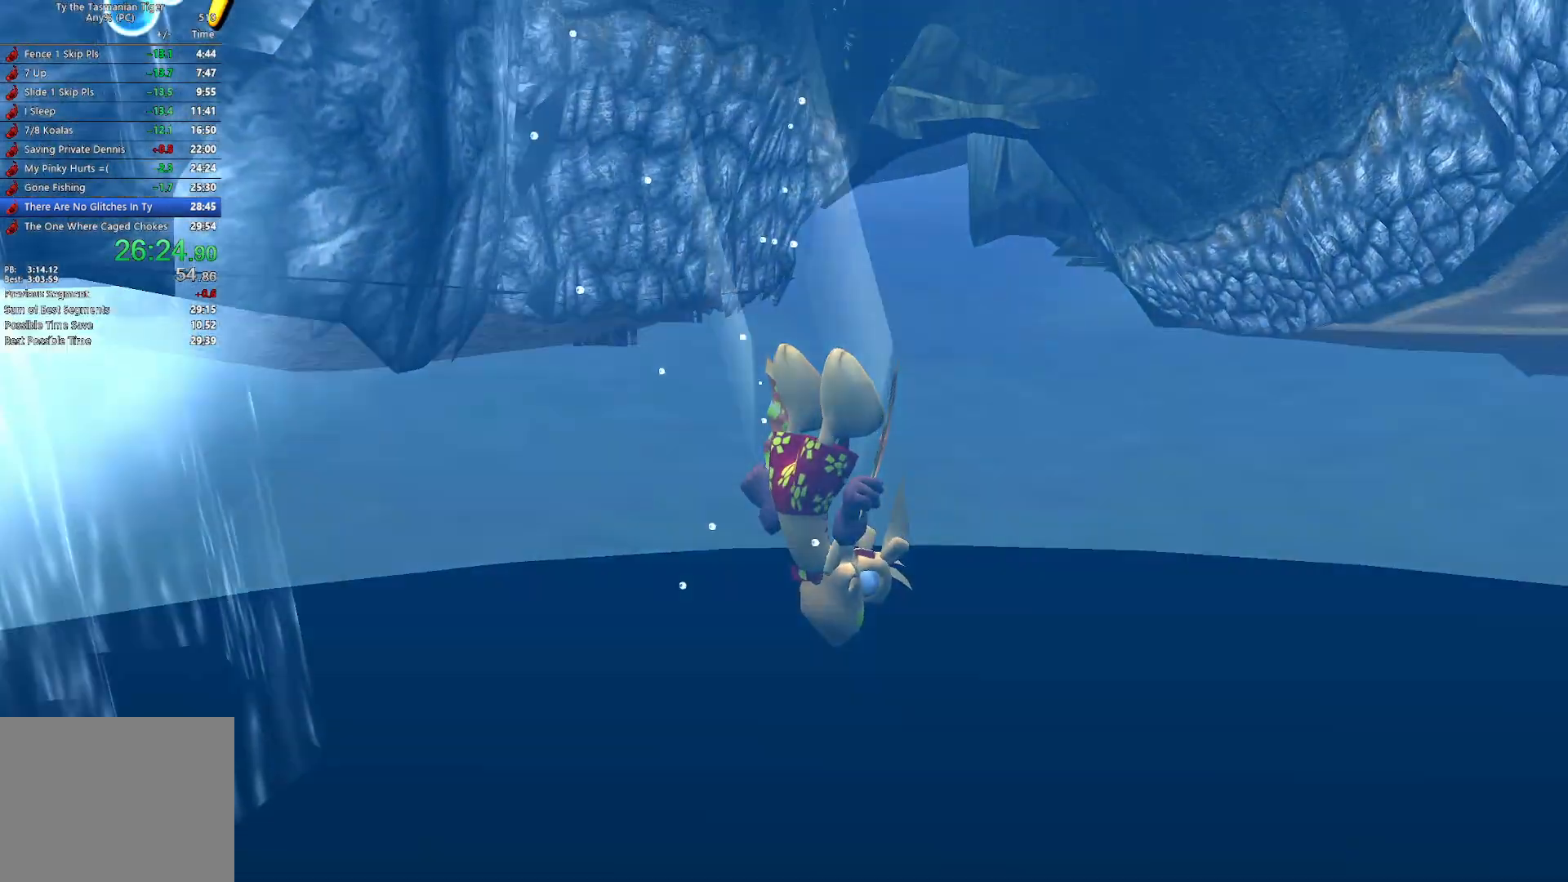
{"keys": ["w"], "events": [[150, "space", "up"], [200, "space", "down"], [317, "space", "up"], [383, "space", "down"], [500, "space", "up"]]}
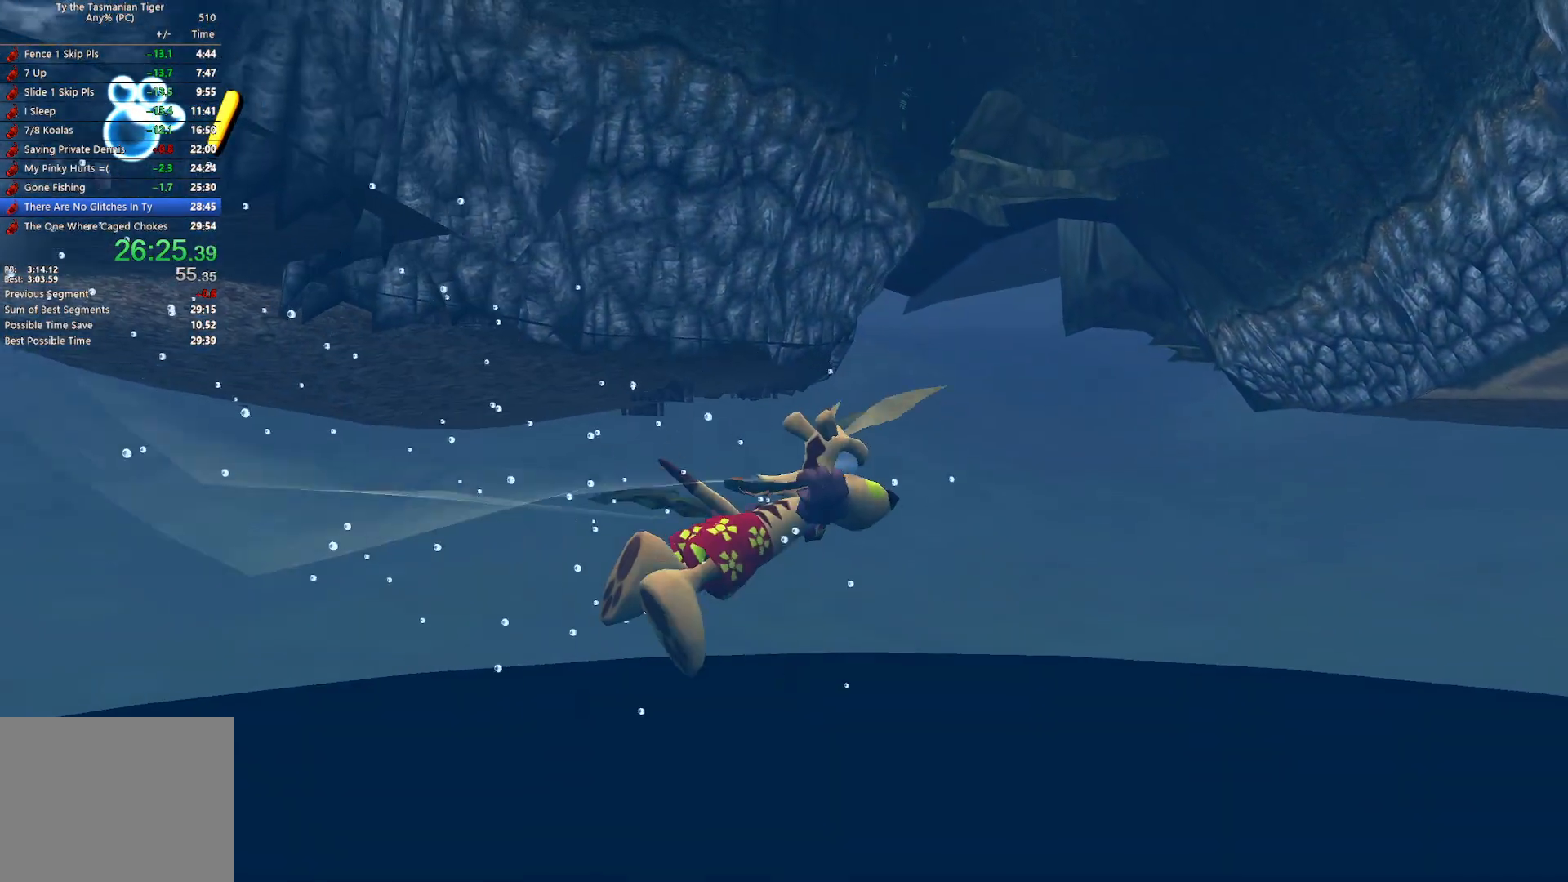
{"keys": ["w"], "events": [[67, "space", "down"], [167, "space", "up"], [217, "space", "down"], [317, "space", "up"], [383, "space", "down"], [500, "space", "up"]]}
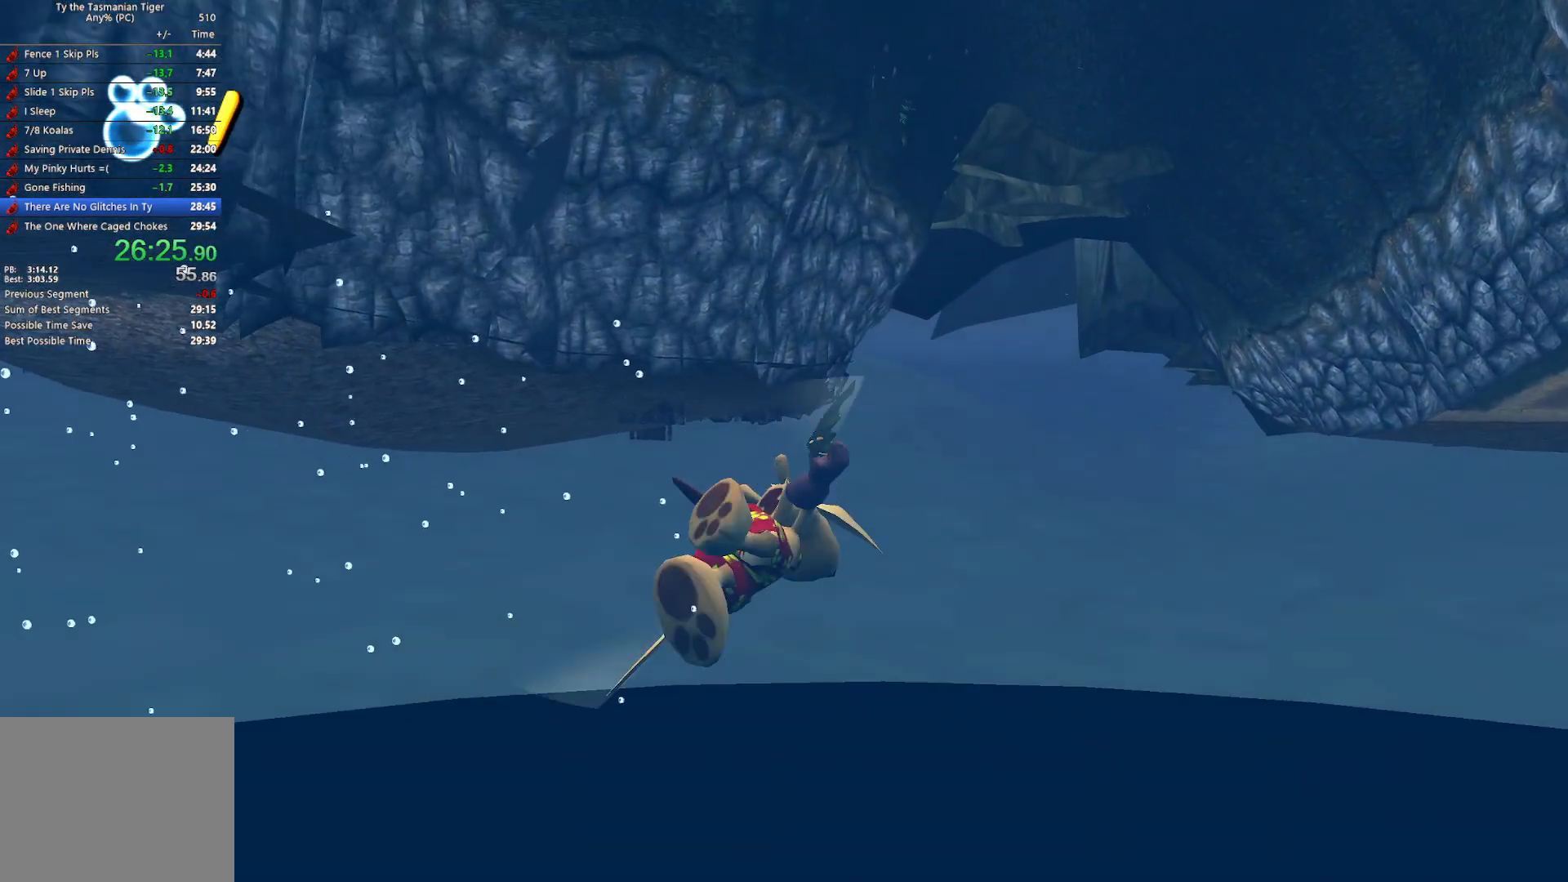
{"keys": ["w"], "events": [[50, "space", "down"], [150, "space", "up"], [217, "space", "down"], [333, "space", "up"], [383, "space", "down"], [500, "space", "up"]]}
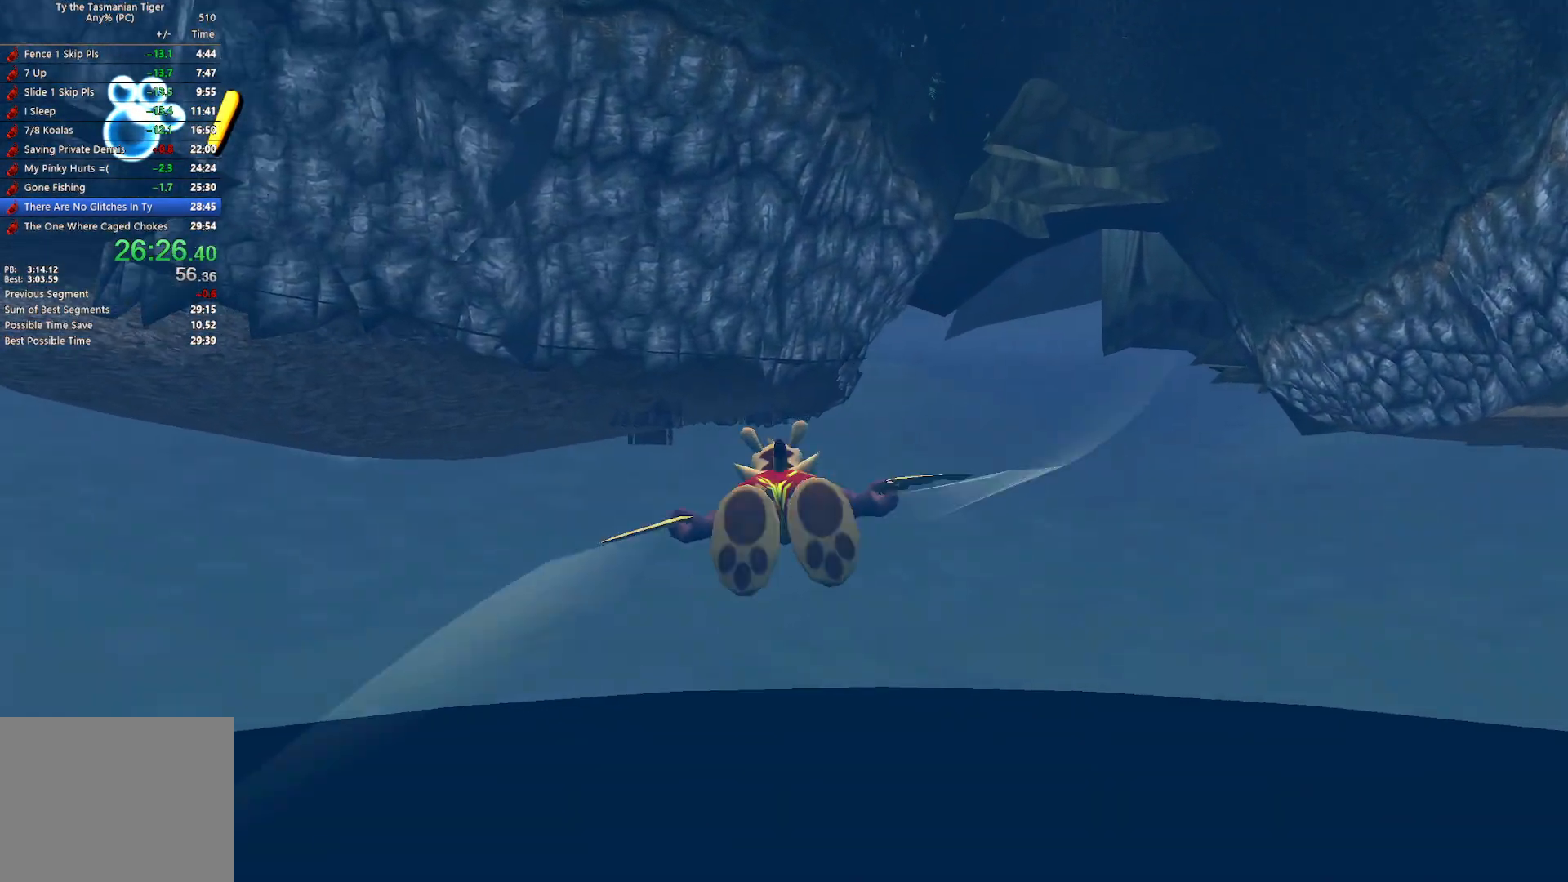
{"keys": ["space", "w"], "events": [[50, "space", "down"], [183, "space", "up"], [233, "space", "down"], [350, "space", "up"], [433, "space", "down"]]}